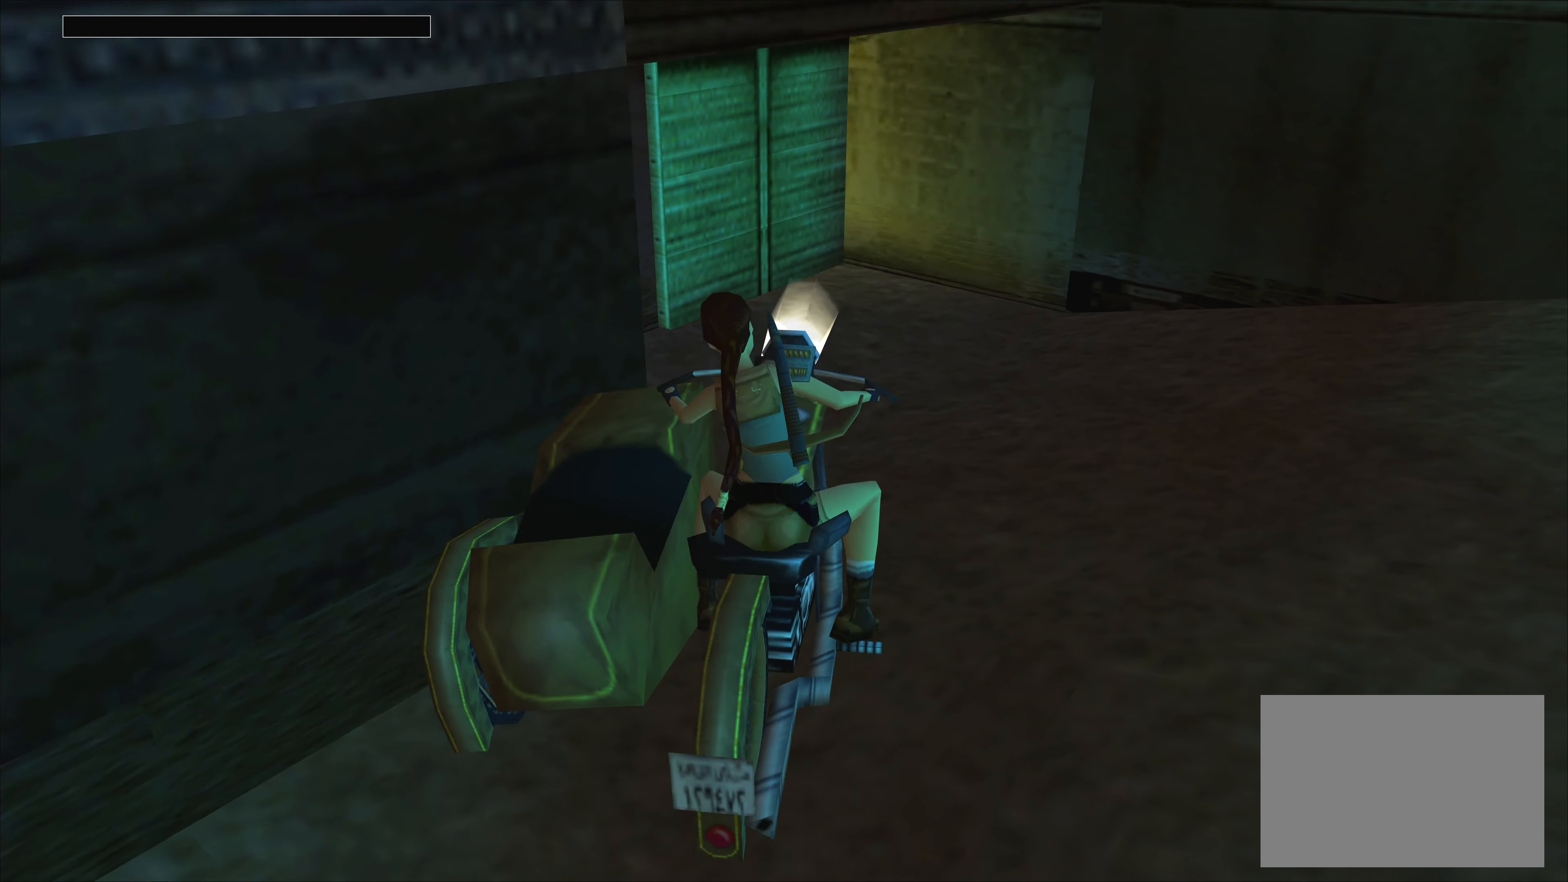
Gameplay with a controller (PlayStation layout); each line is a JSON object with the inputs held at the frame after it. "events" lists button and stick changes between this image and that frame as [ms after this image, input, new state], when the widget could be followed in between. Not read: L2 L3 R2 R3 right_stick.
{"buttons": [], "left_stick": "center", "events": [[16, "CROSS", "up"], [133, "left_stick", "center"]]}
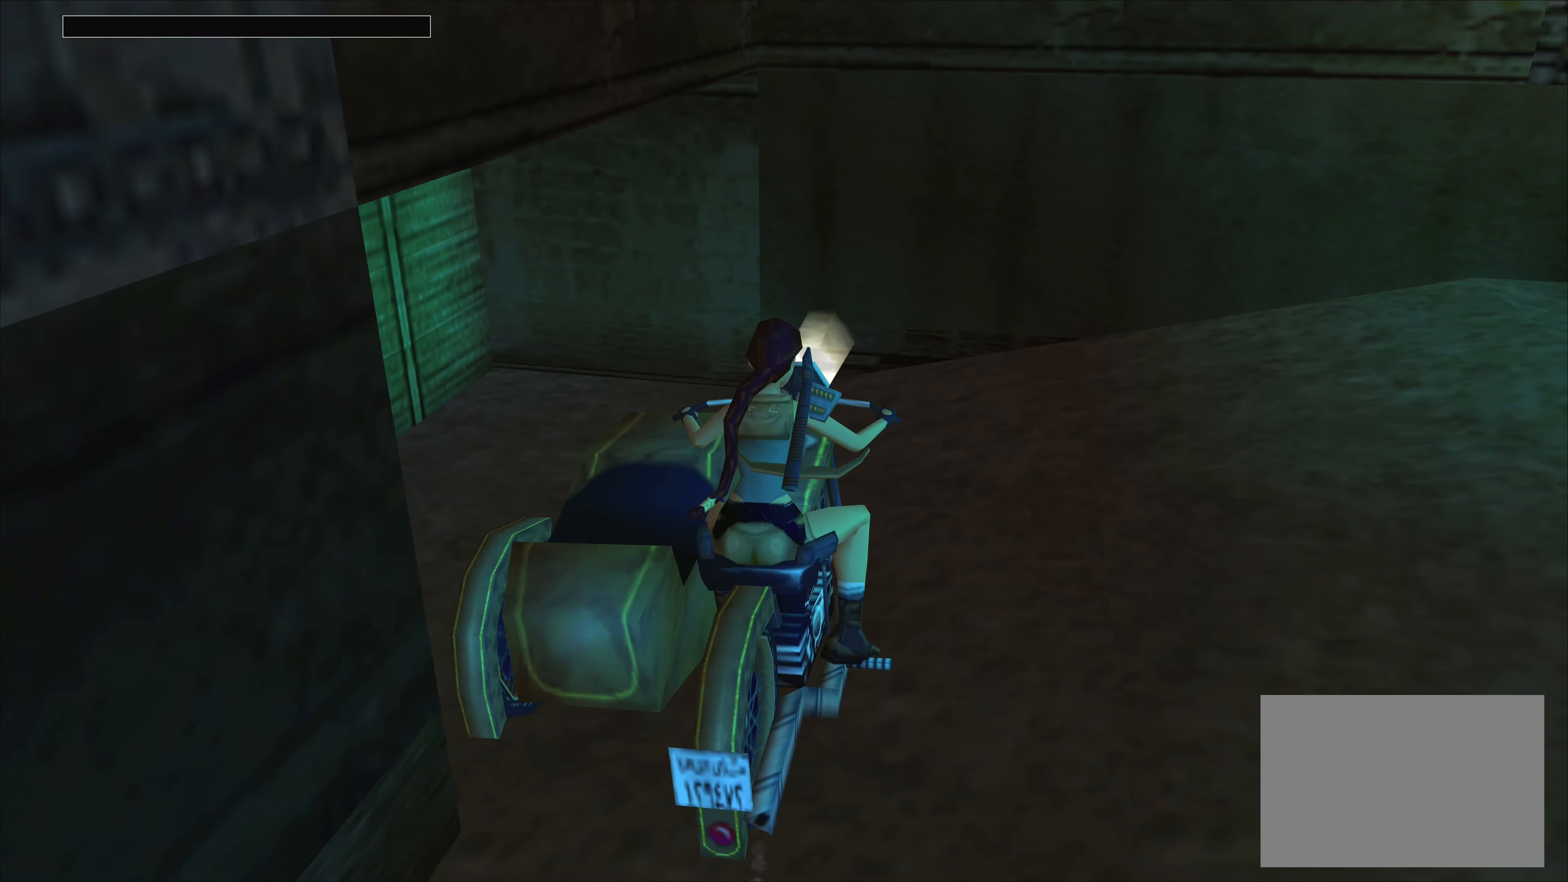
{"buttons": [], "left_stick": "center", "events": []}
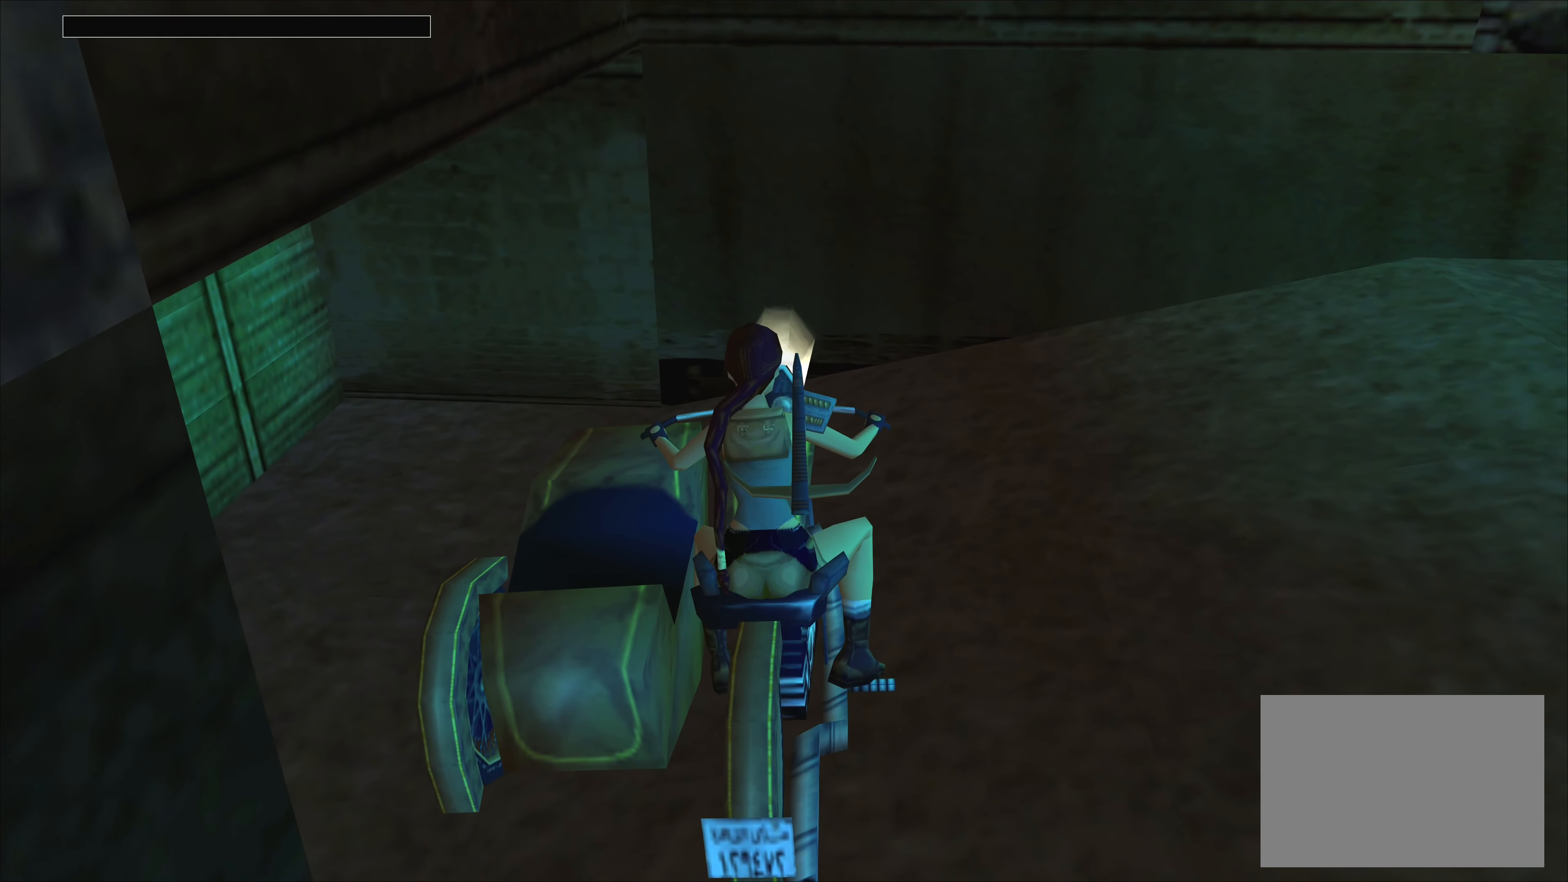
{"buttons": [], "left_stick": "center", "events": []}
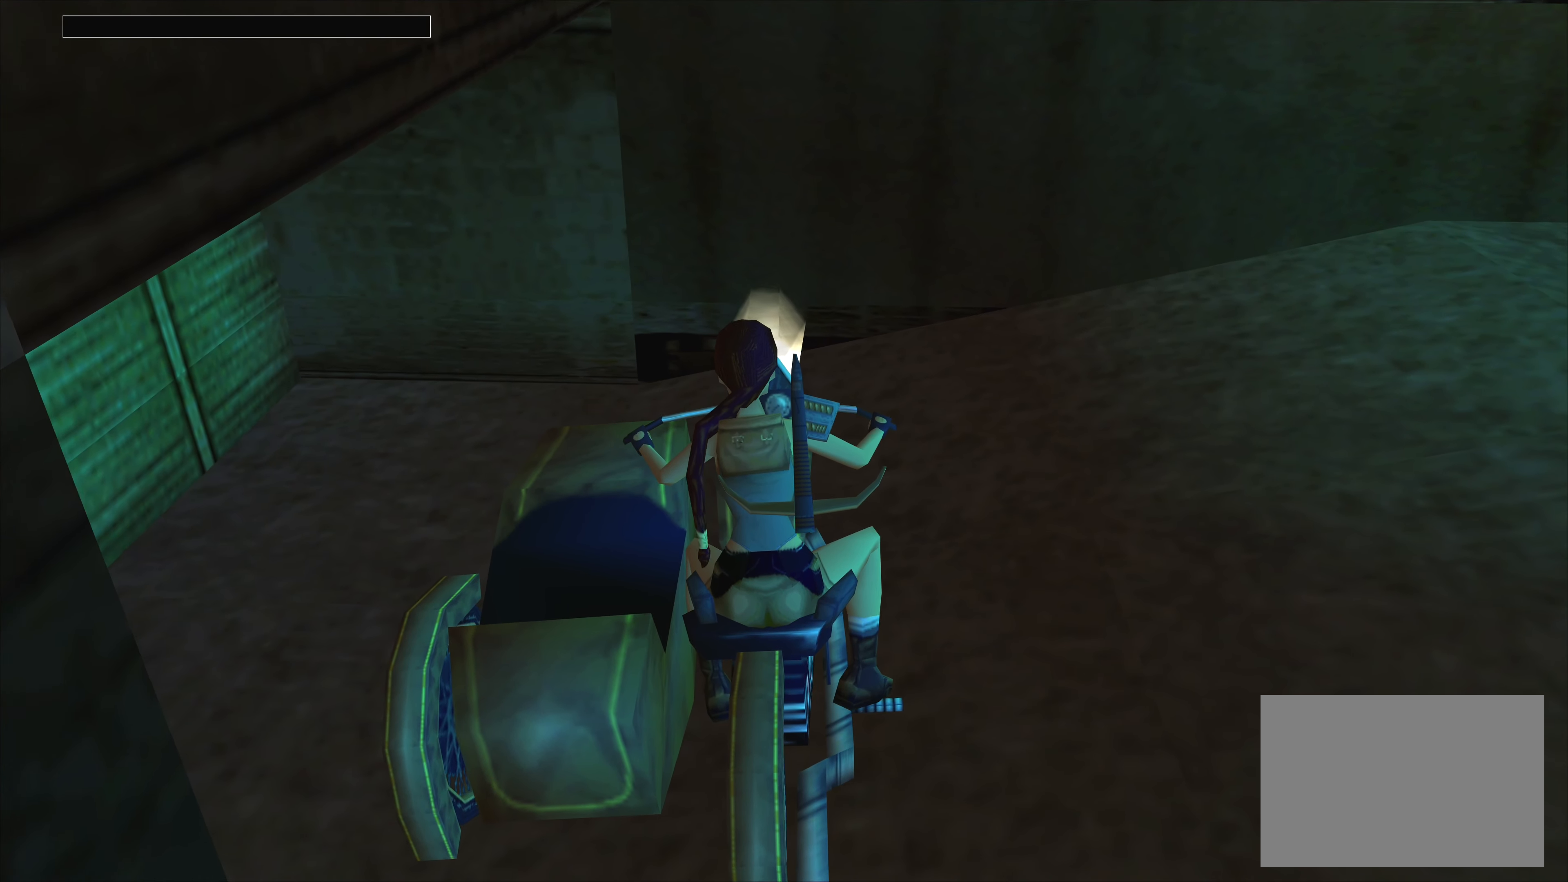
{"buttons": [], "left_stick": "center", "events": []}
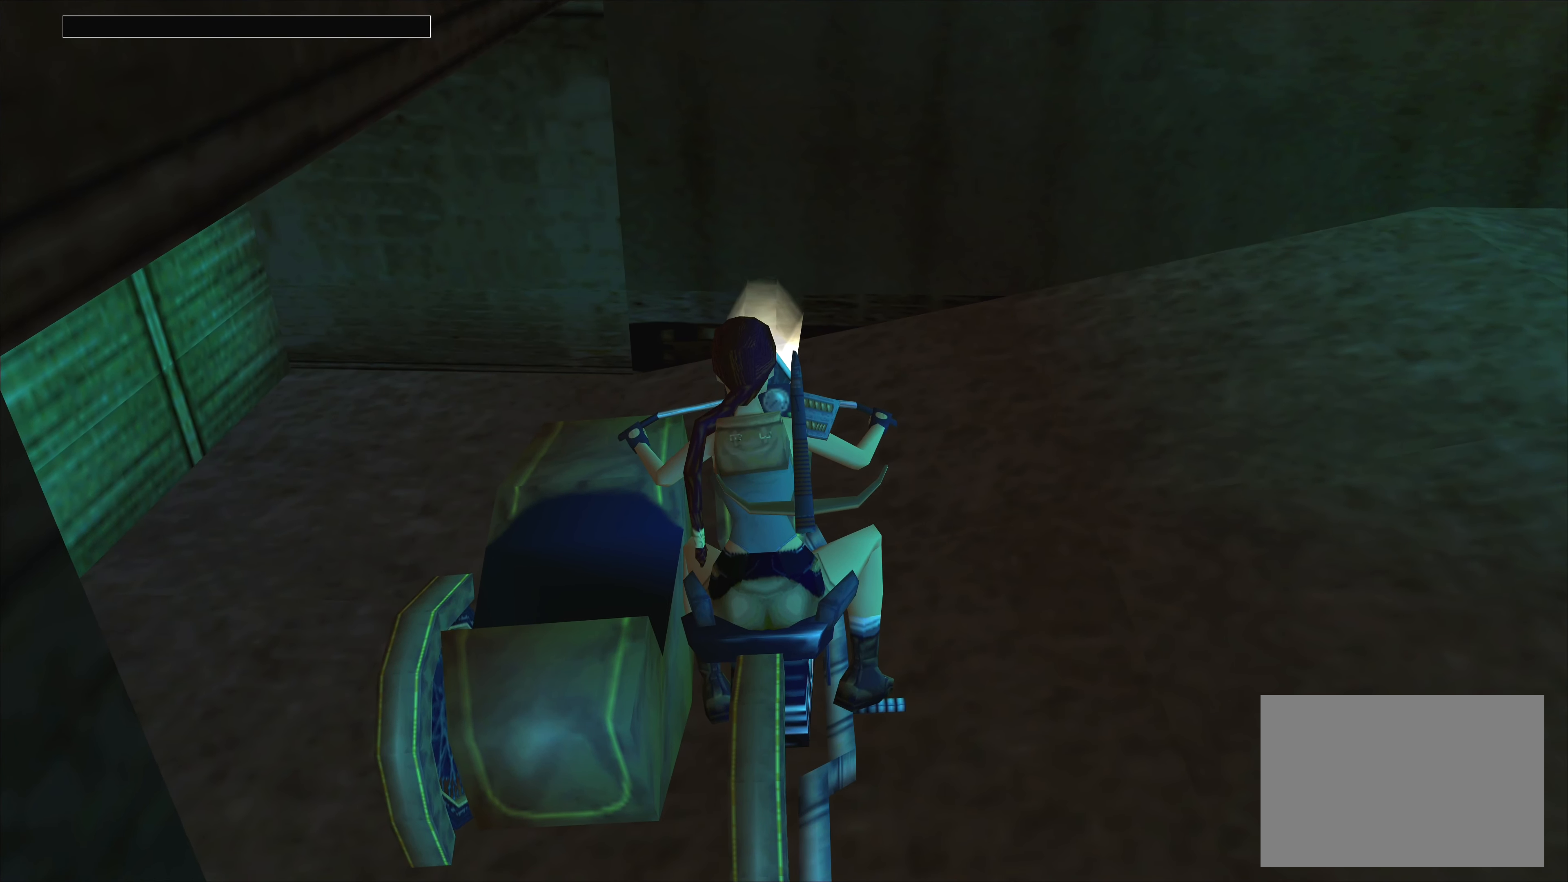
{"buttons": [], "left_stick": "center", "events": []}
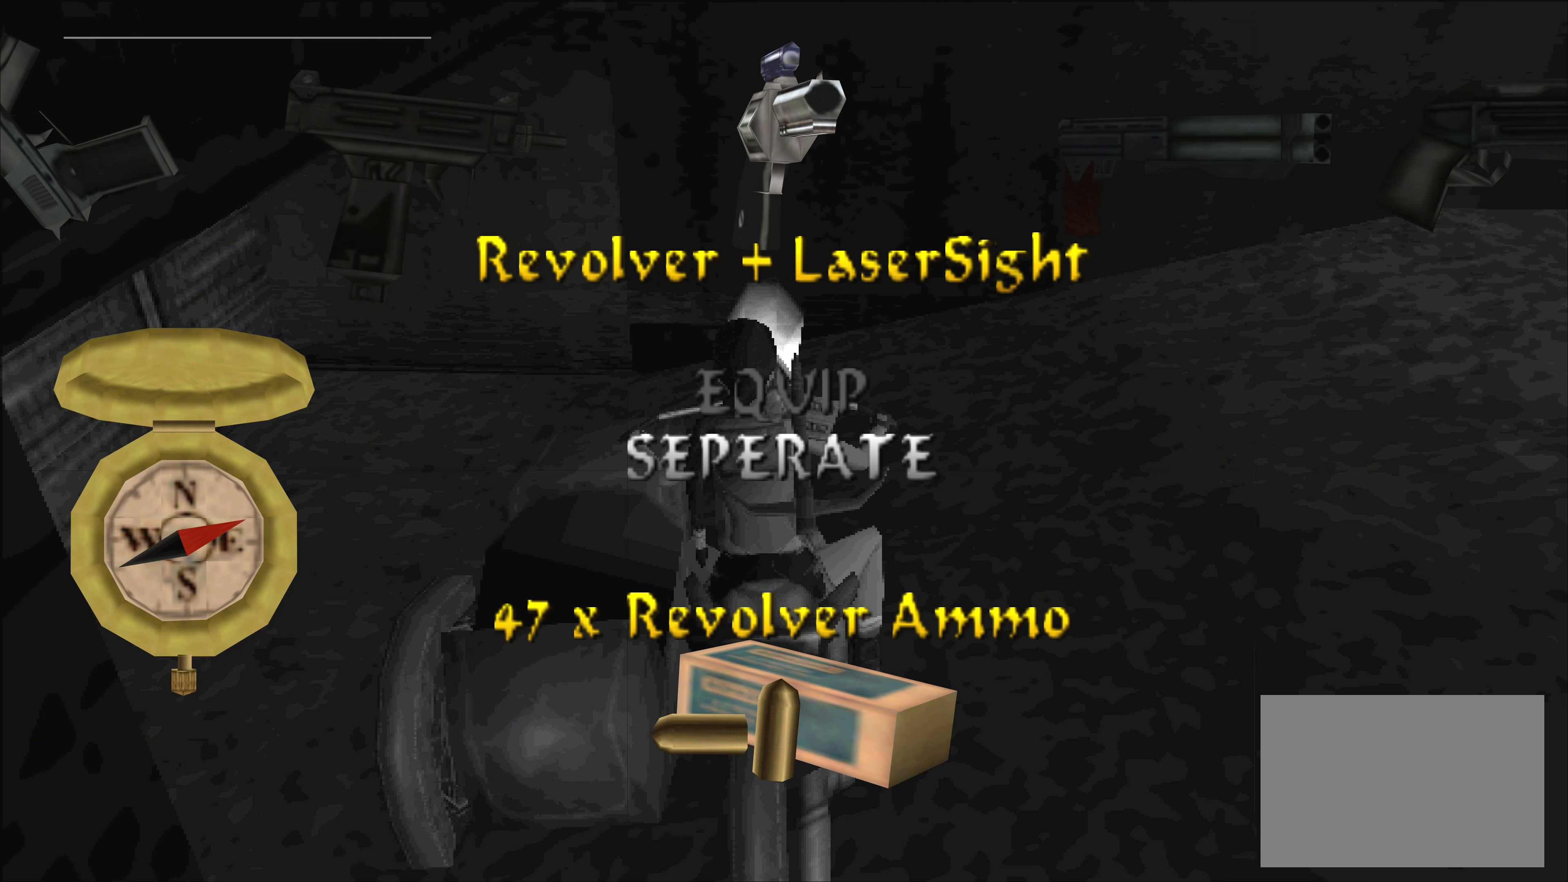
{"buttons": ["DPAD_LEFT"], "left_stick": "center", "events": [[416, "DPAD_LEFT", "down"]]}
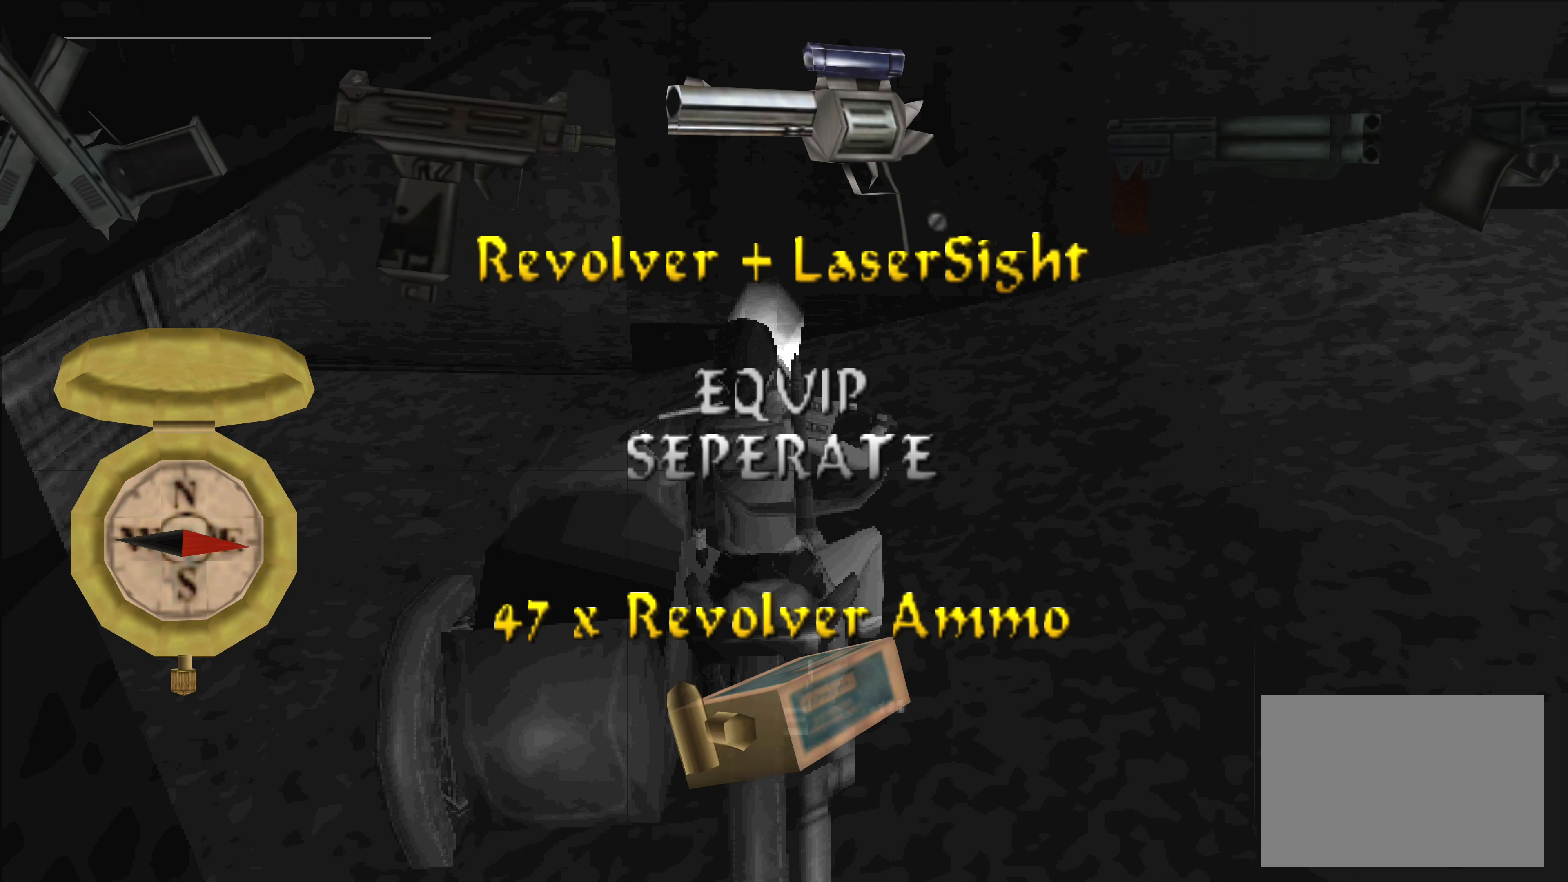
{"buttons": ["DPAD_LEFT"], "left_stick": "center", "events": [[16, "DPAD_LEFT", "up"], [200, "DPAD_LEFT", "down"], [316, "DPAD_LEFT", "up"], [500, "DPAD_LEFT", "down"]]}
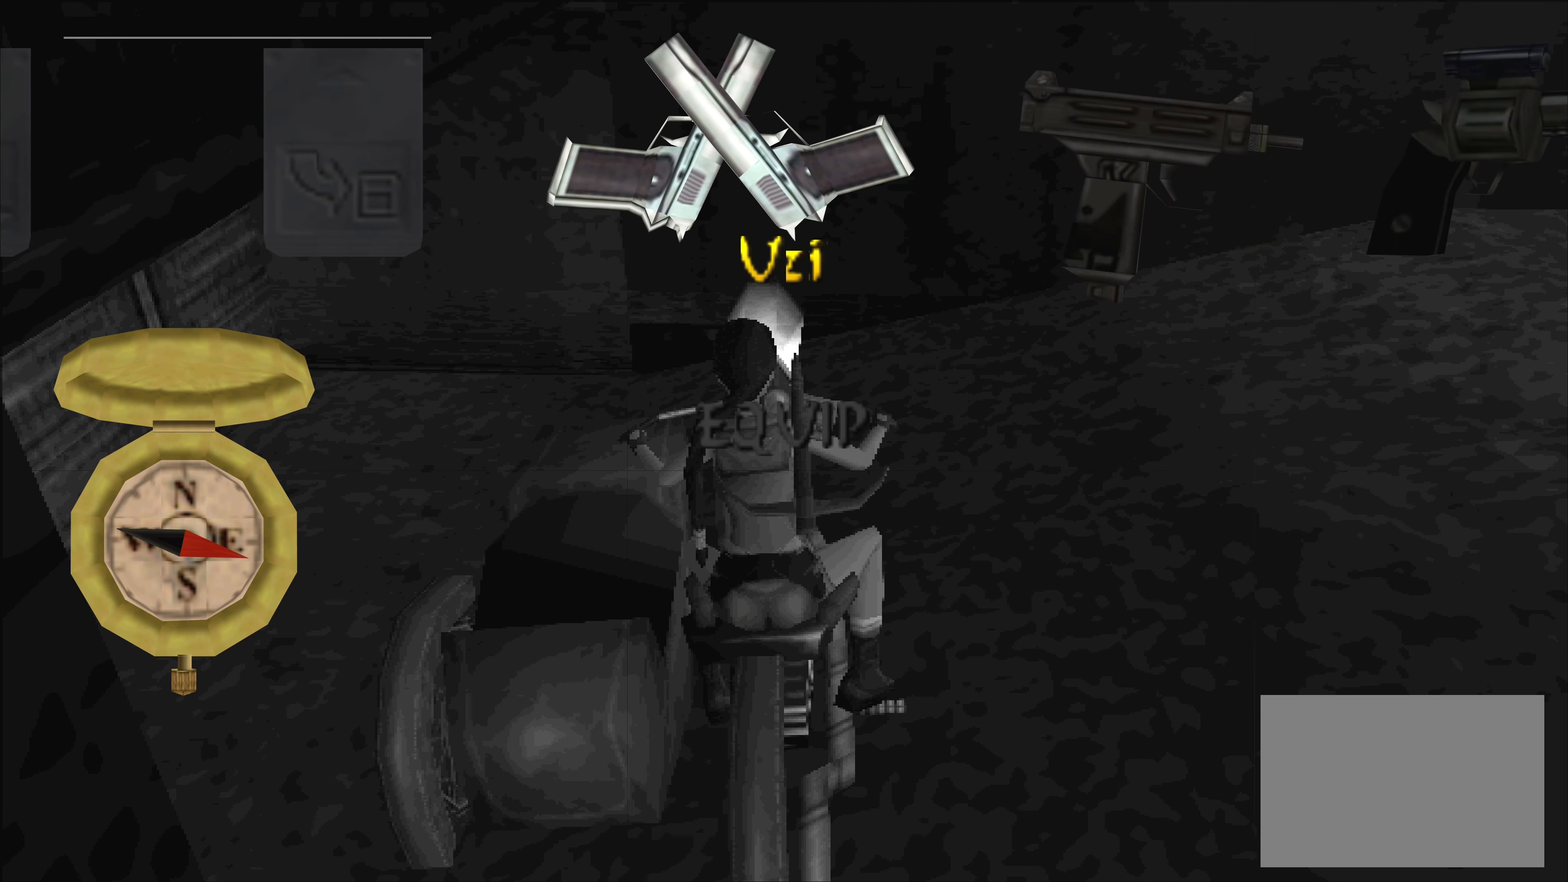
{"buttons": [], "left_stick": "center", "events": [[100, "DPAD_LEFT", "up"], [267, "DPAD_LEFT", "down"], [367, "DPAD_LEFT", "up"]]}
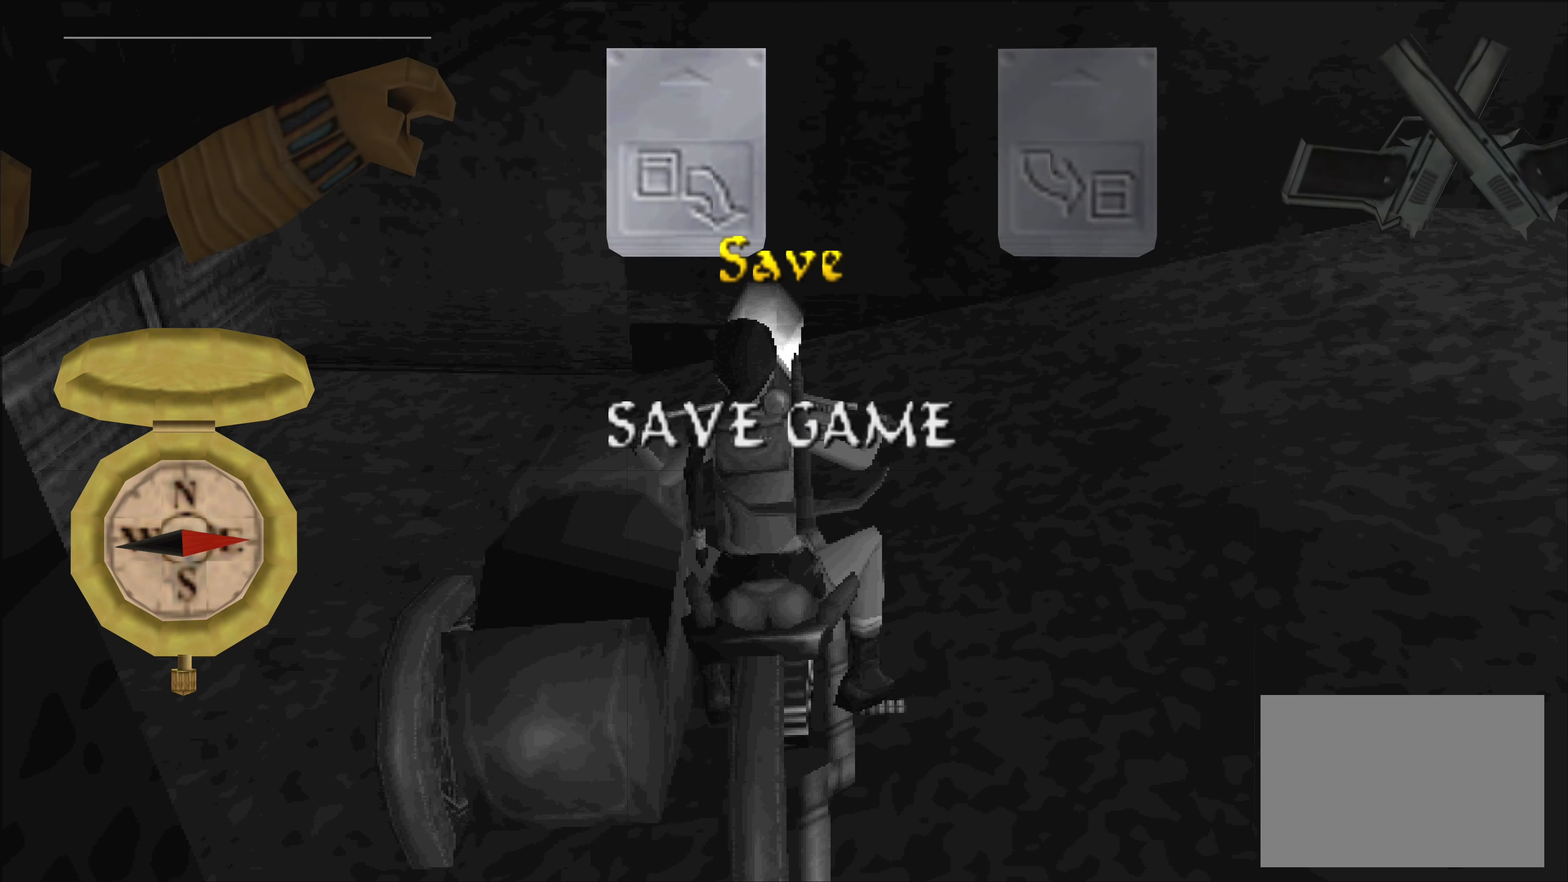
{"buttons": [], "left_stick": "center", "events": [[17, "DPAD_LEFT", "down"], [133, "DPAD_LEFT", "up"], [300, "DPAD_LEFT", "down"], [367, "DPAD_LEFT", "up"]]}
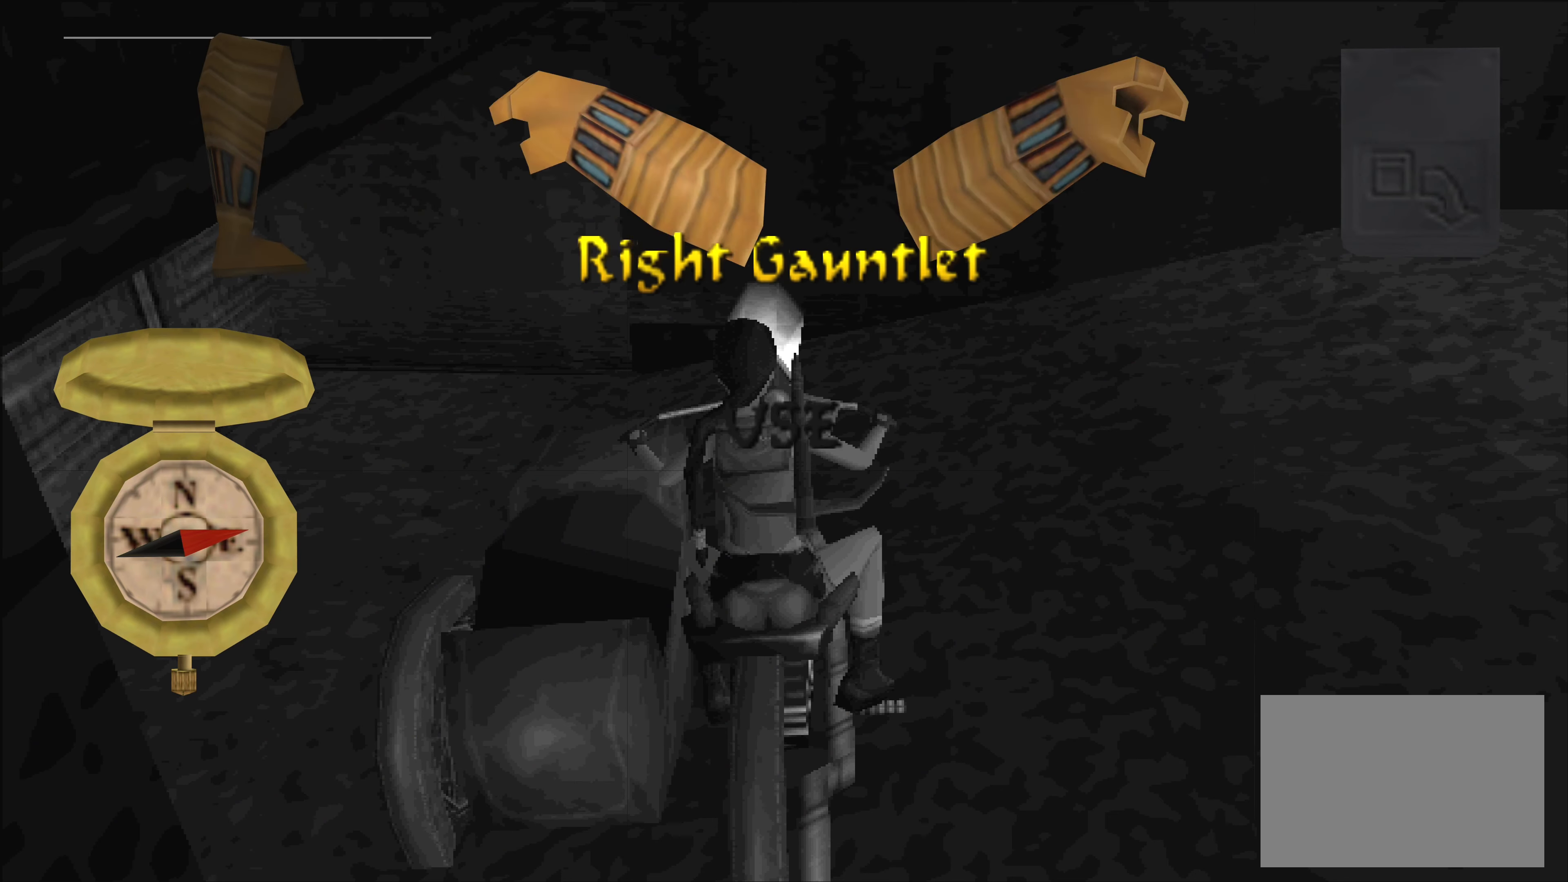
{"buttons": [], "left_stick": "center", "events": [[50, "DPAD_LEFT", "down"], [167, "DPAD_LEFT", "up"], [317, "DPAD_LEFT", "down"], [383, "DPAD_LEFT", "up"]]}
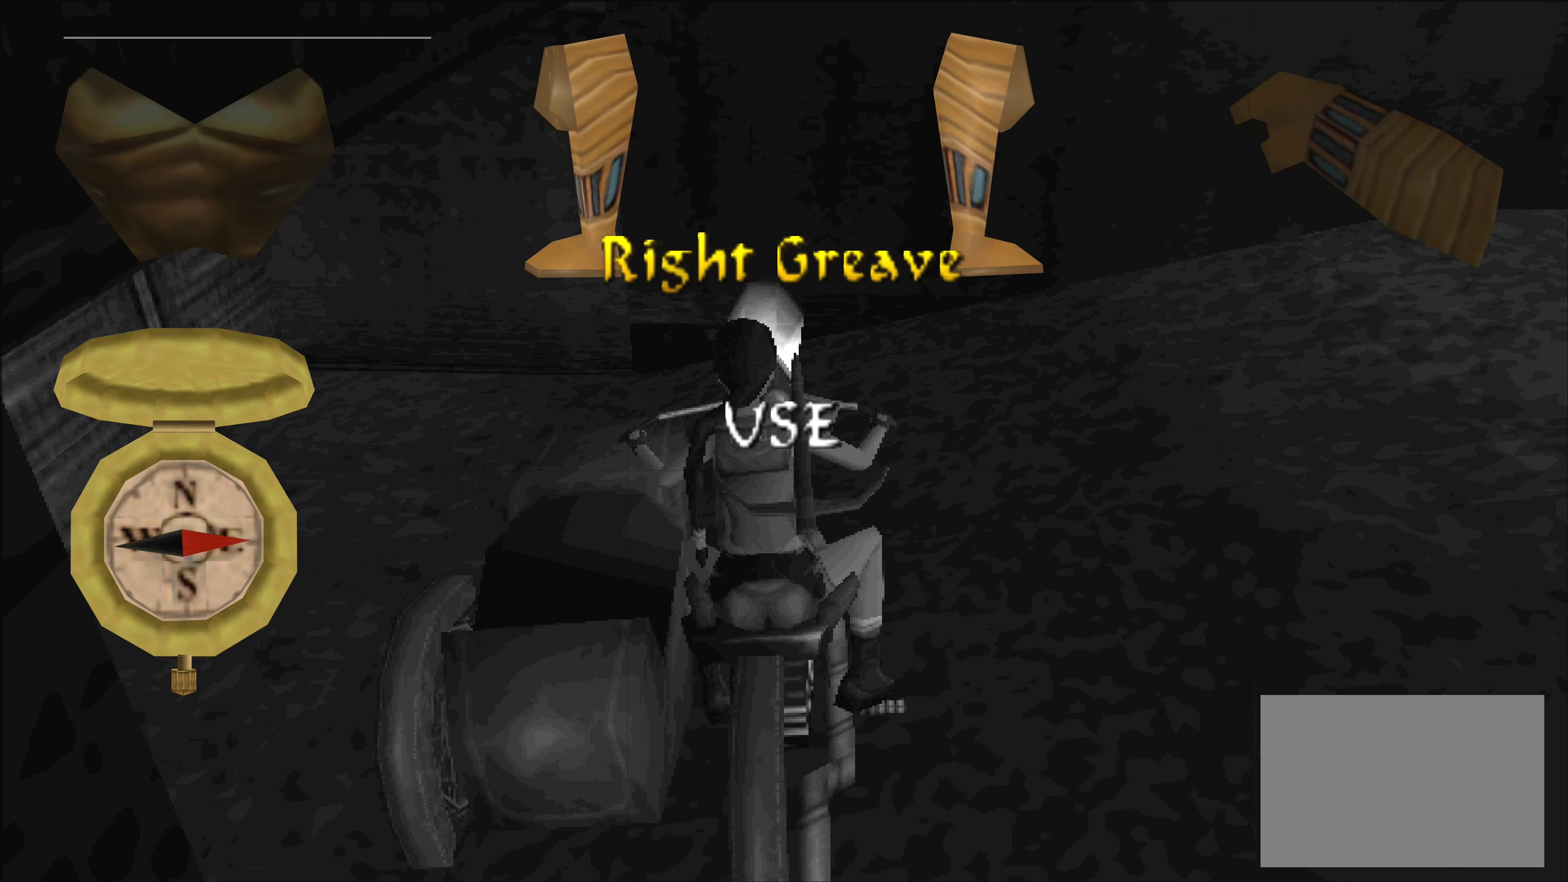
{"buttons": [], "left_stick": "center", "events": [[50, "DPAD_LEFT", "down"], [167, "DPAD_LEFT", "up"], [317, "DPAD_LEFT", "down"], [433, "DPAD_LEFT", "up"]]}
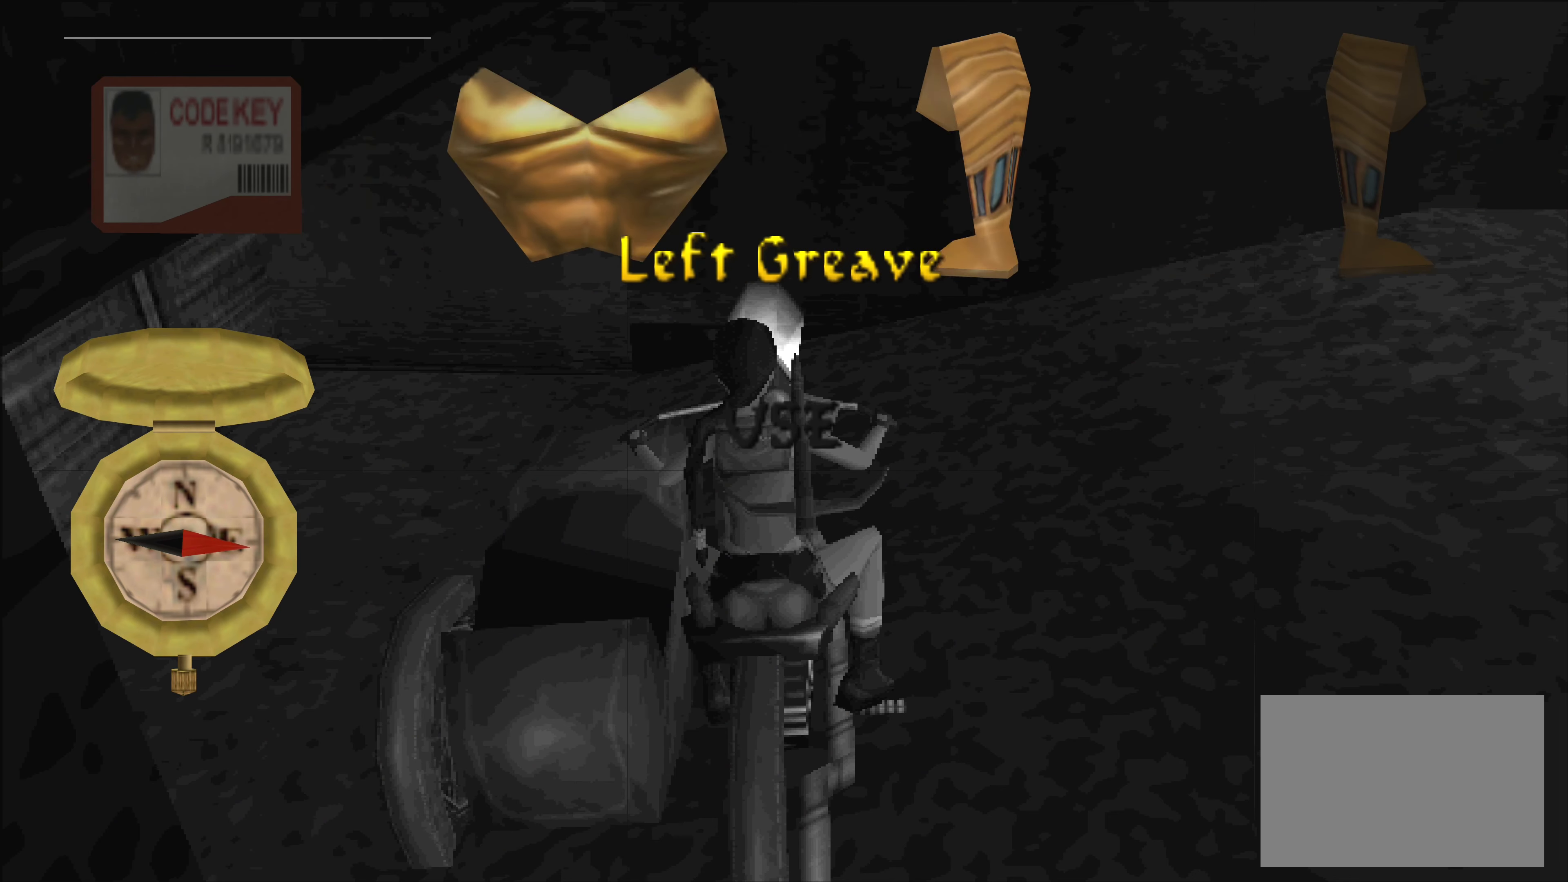
{"buttons": [], "left_stick": "center", "events": [[150, "DPAD_LEFT", "down"], [250, "DPAD_LEFT", "up"], [417, "DPAD_LEFT", "down"], [500, "DPAD_LEFT", "up"]]}
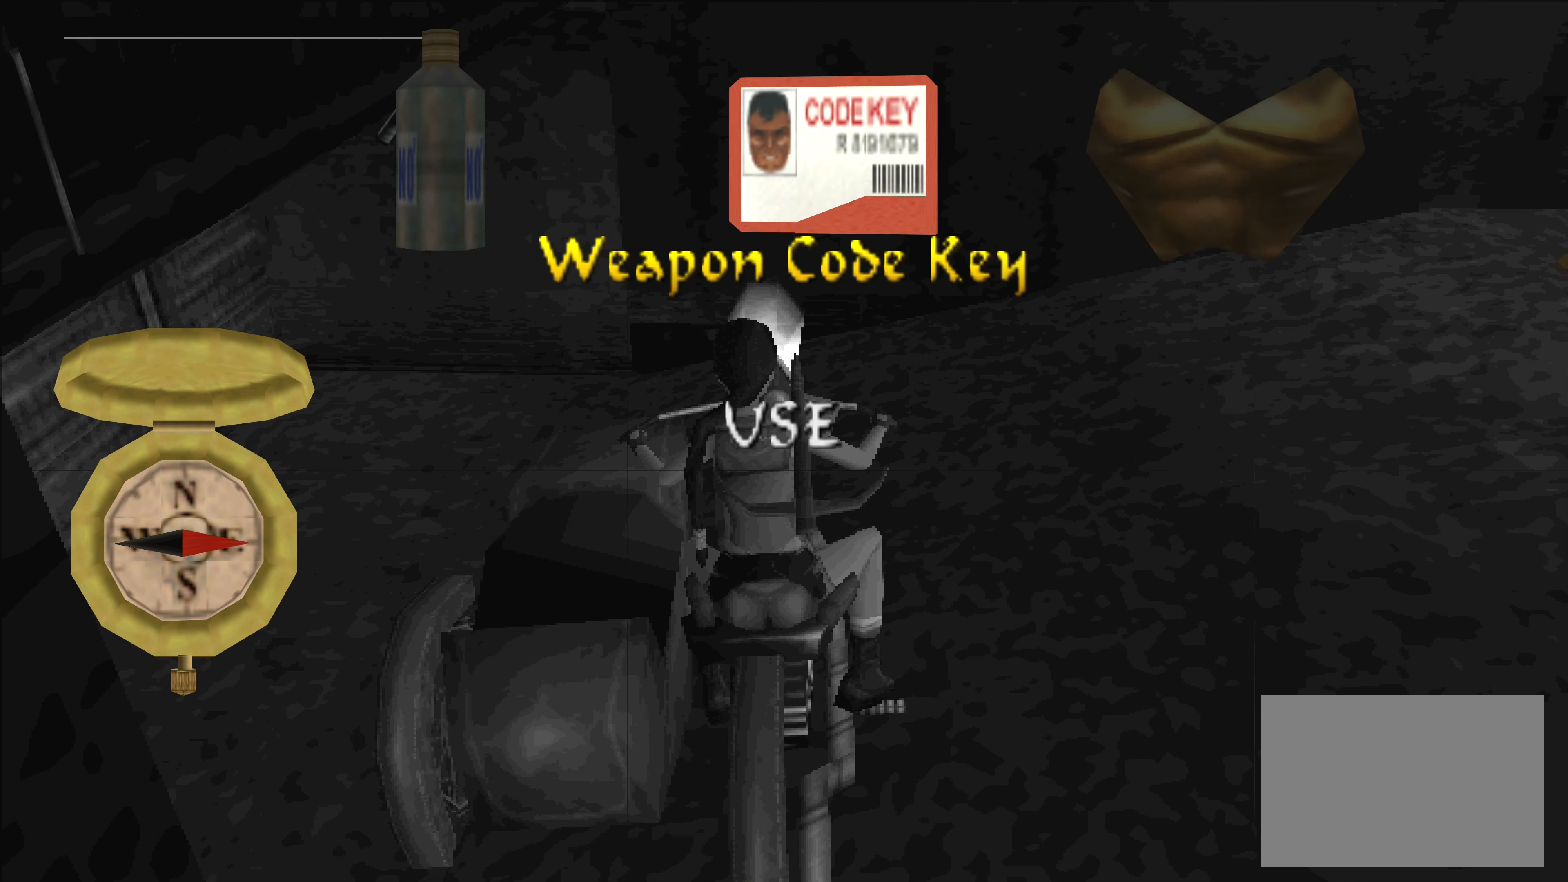
{"buttons": [], "left_stick": "center", "events": [[267, "DPAD_LEFT", "down"], [350, "DPAD_LEFT", "up"]]}
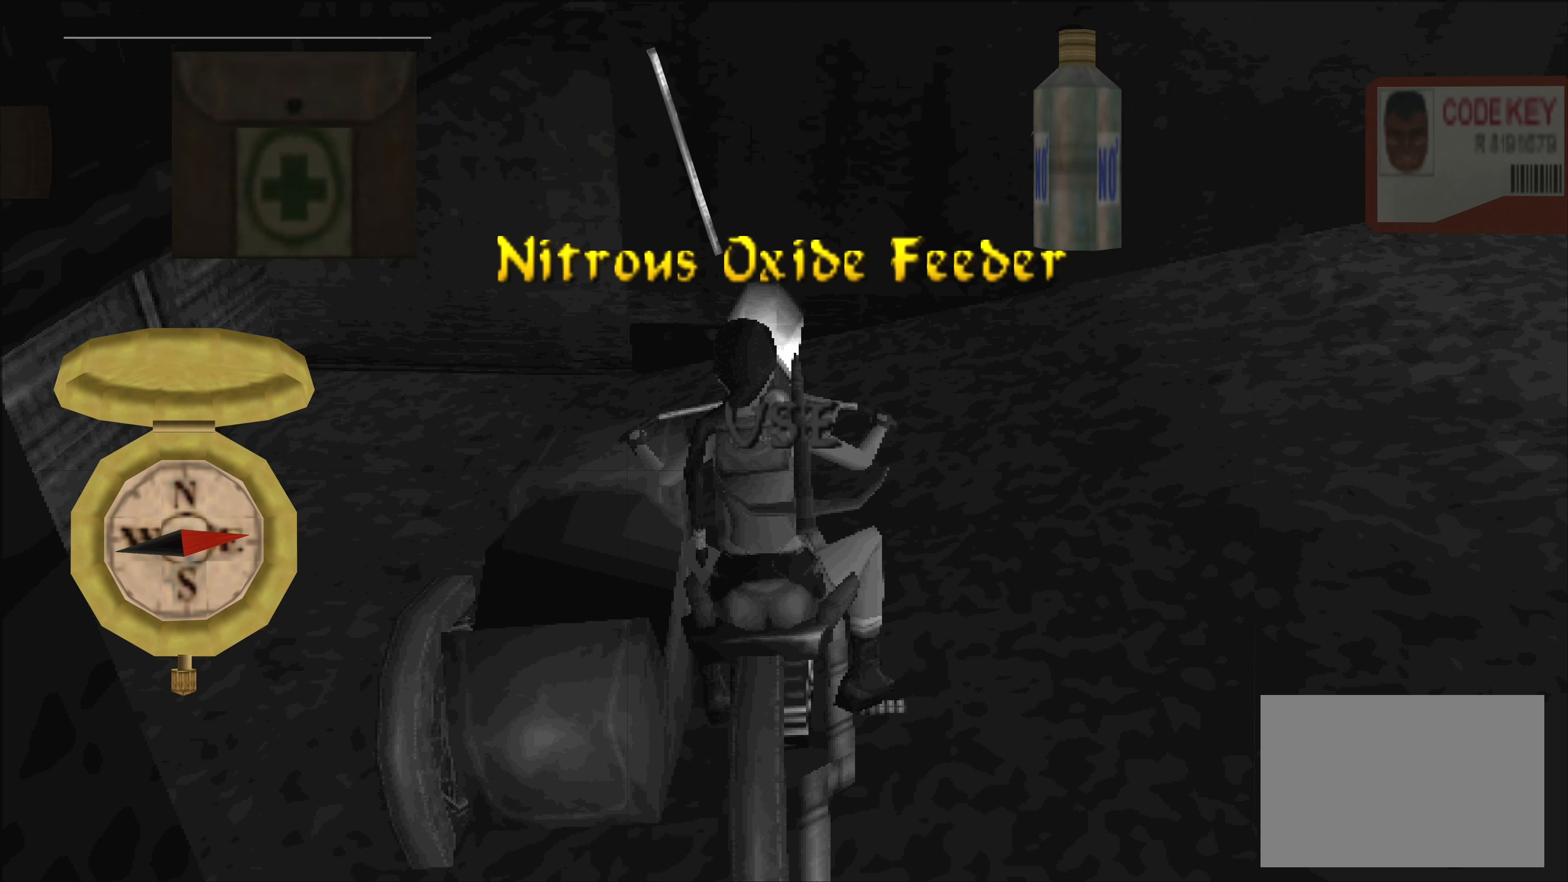
{"buttons": ["CROSS"], "left_stick": "center", "events": [[50, "DPAD_LEFT", "down"], [150, "DPAD_LEFT", "up"], [467, "CROSS", "down"]]}
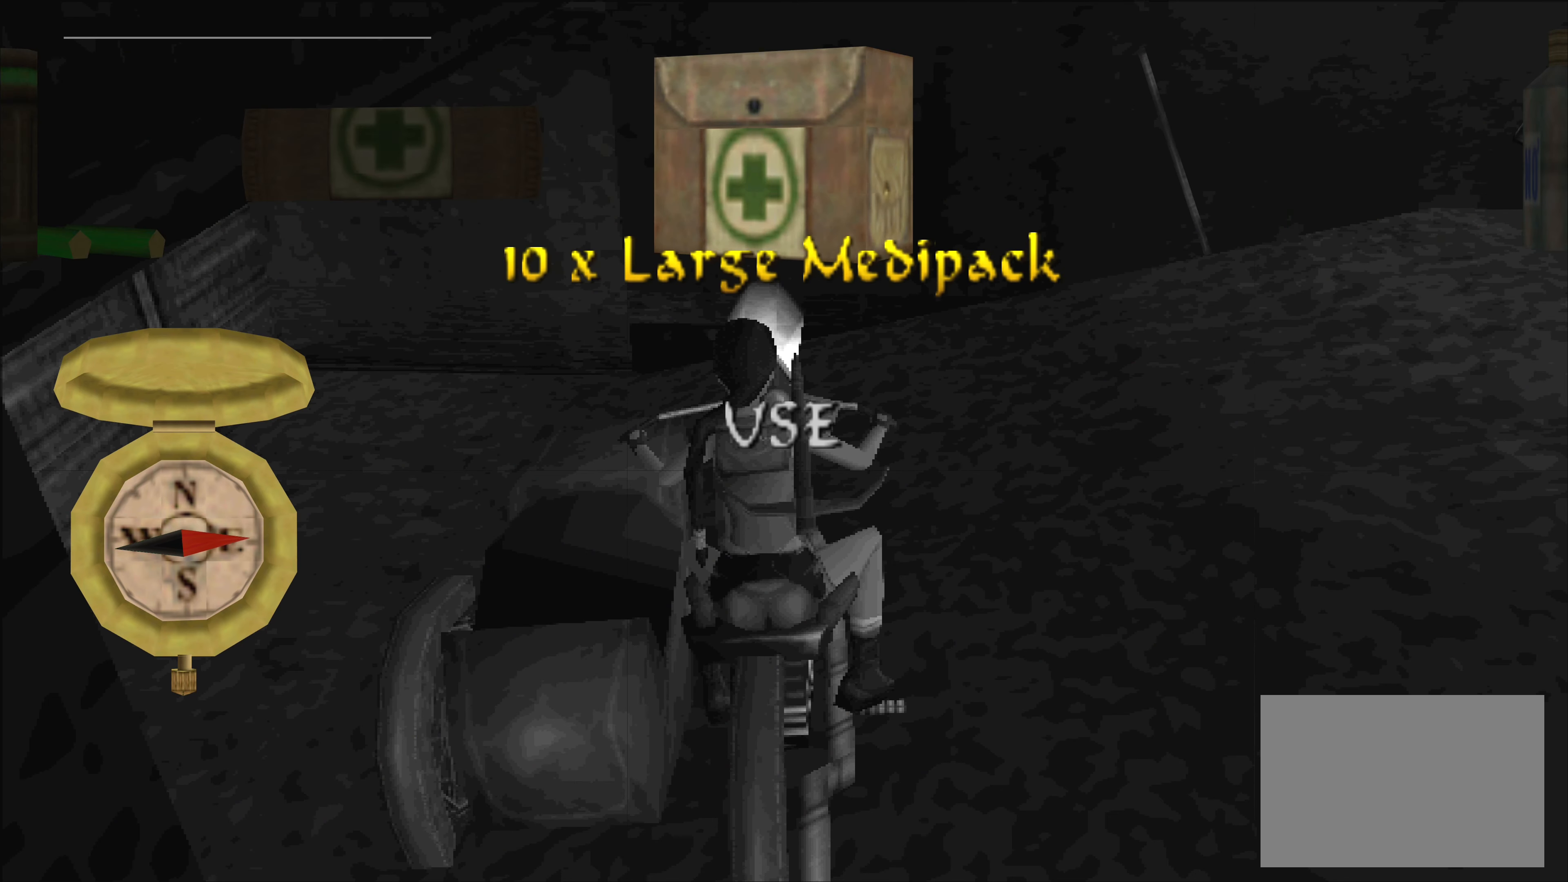
{"buttons": [], "left_stick": "center", "events": [[117, "CROSS", "up"]]}
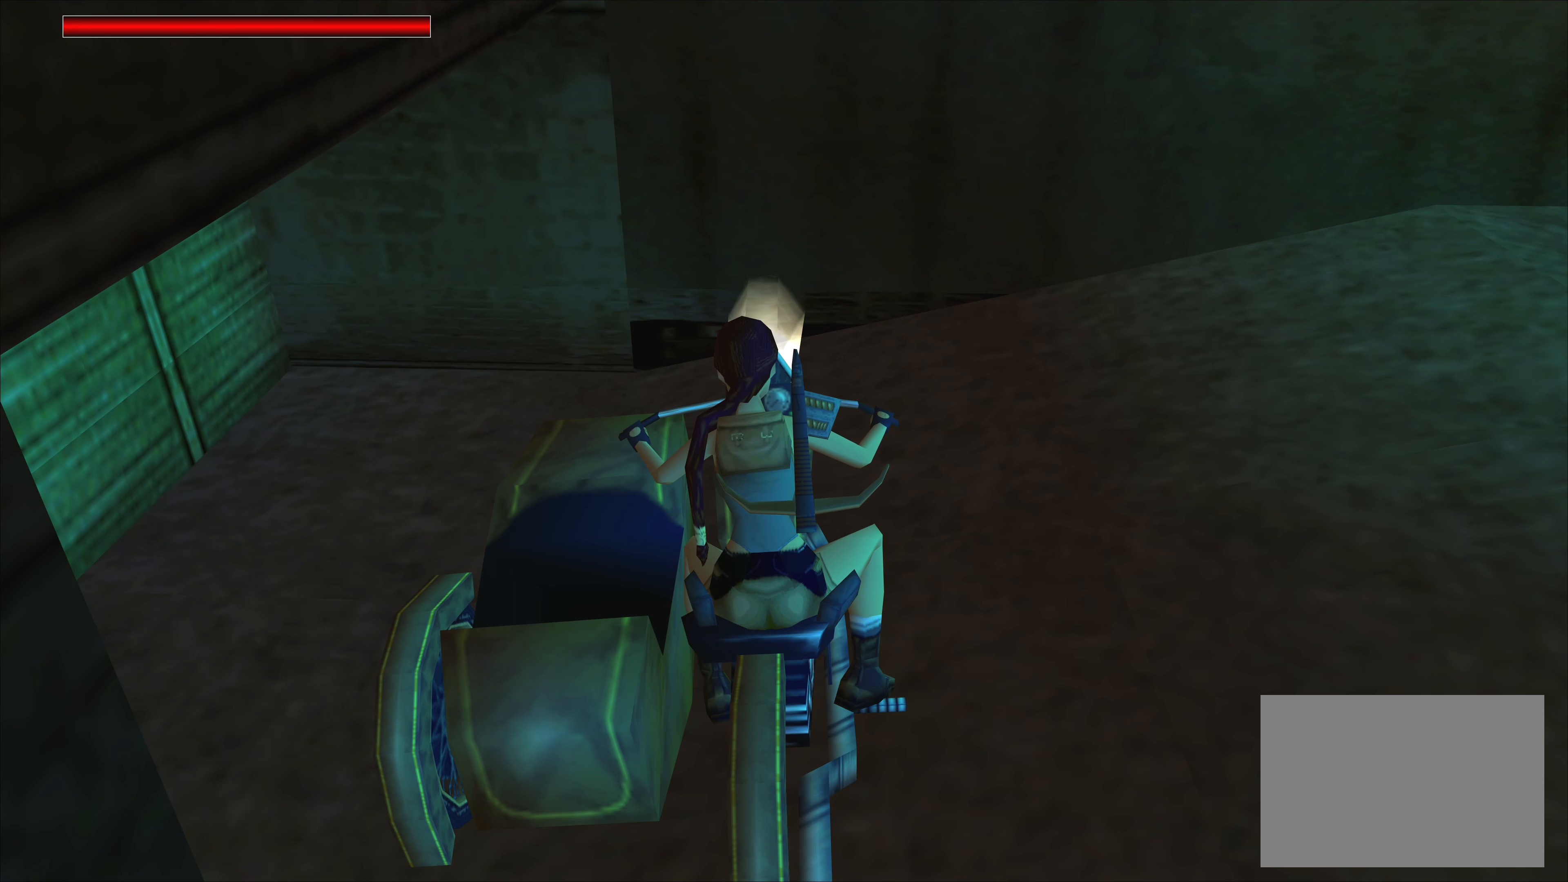
{"buttons": ["SQUARE"], "left_stick": "center", "events": [[417, "SQUARE", "down"]]}
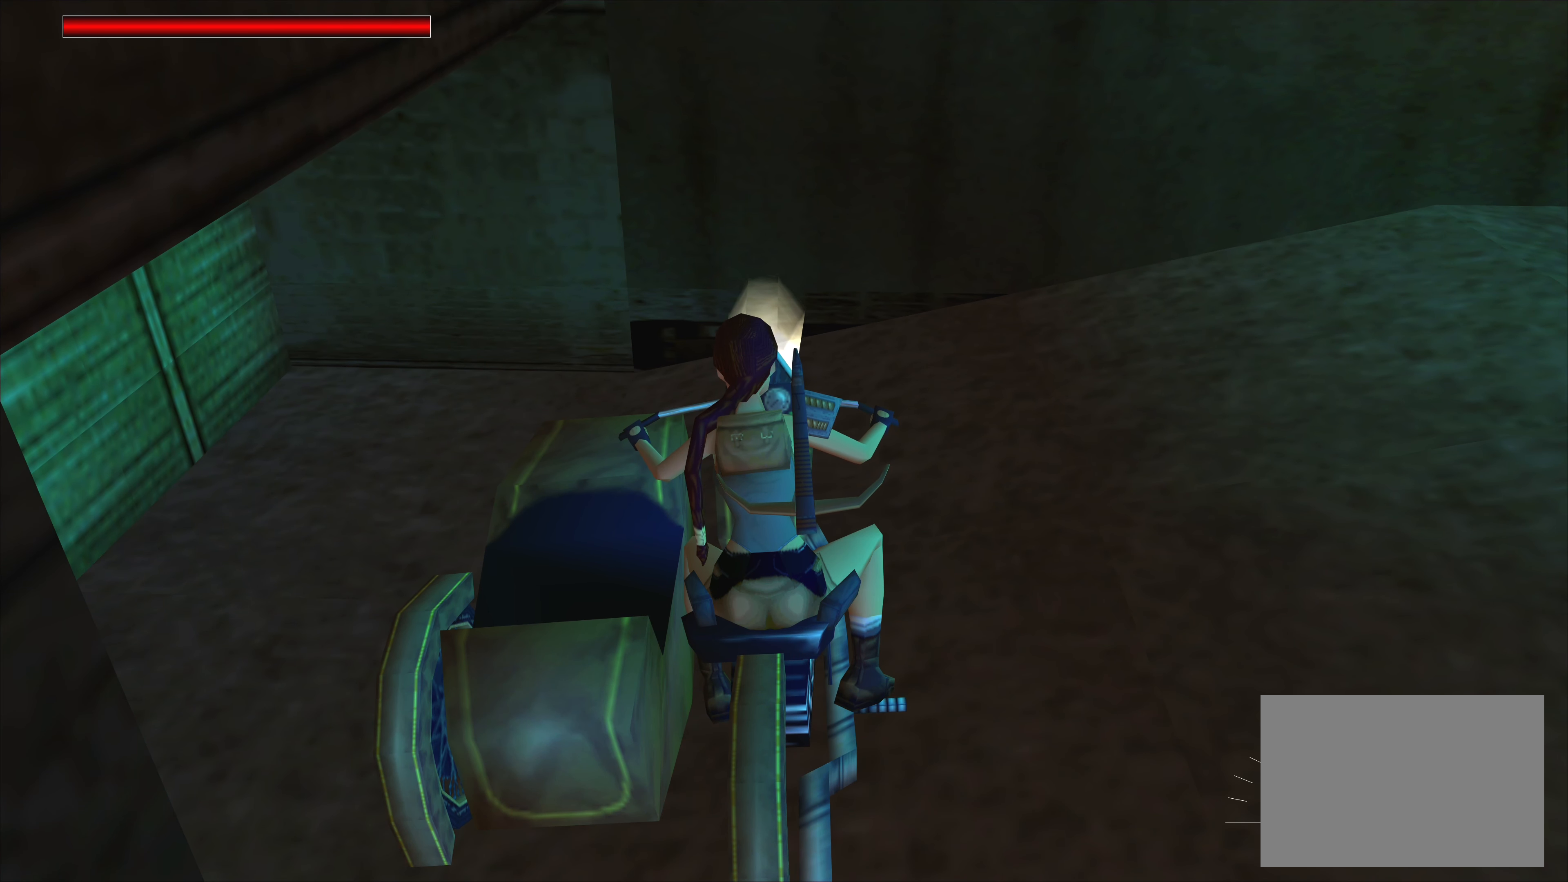
{"buttons": ["SQUARE", "DPAD_RIGHT"], "left_stick": "center", "events": [[100, "DPAD_RIGHT", "down"]]}
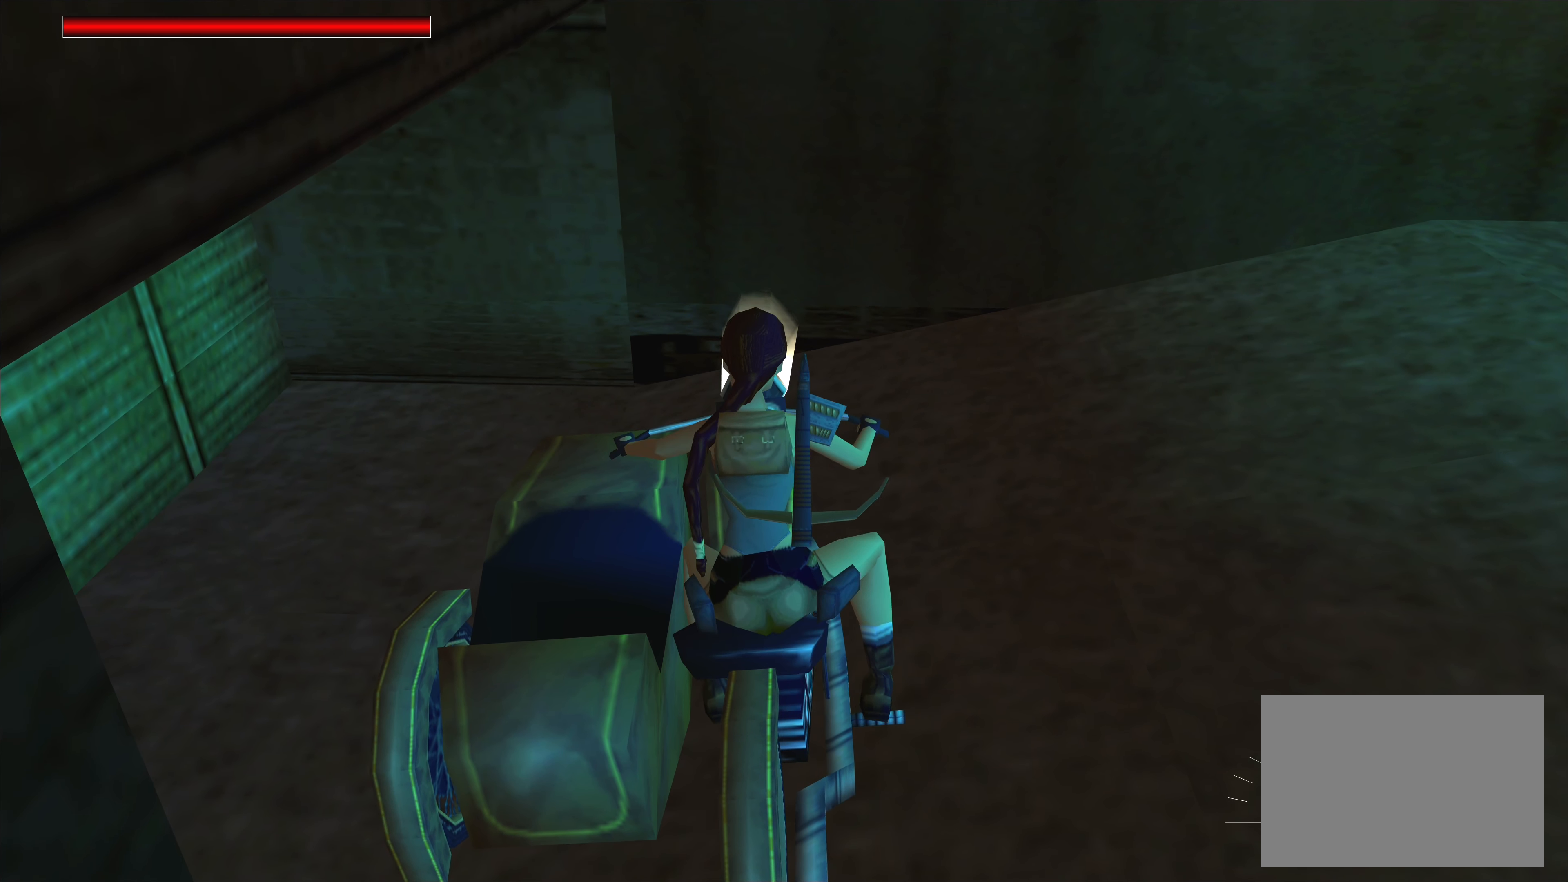
{"buttons": [], "left_stick": "center", "events": [[100, "DPAD_RIGHT", "up"], [133, "SQUARE", "up"]]}
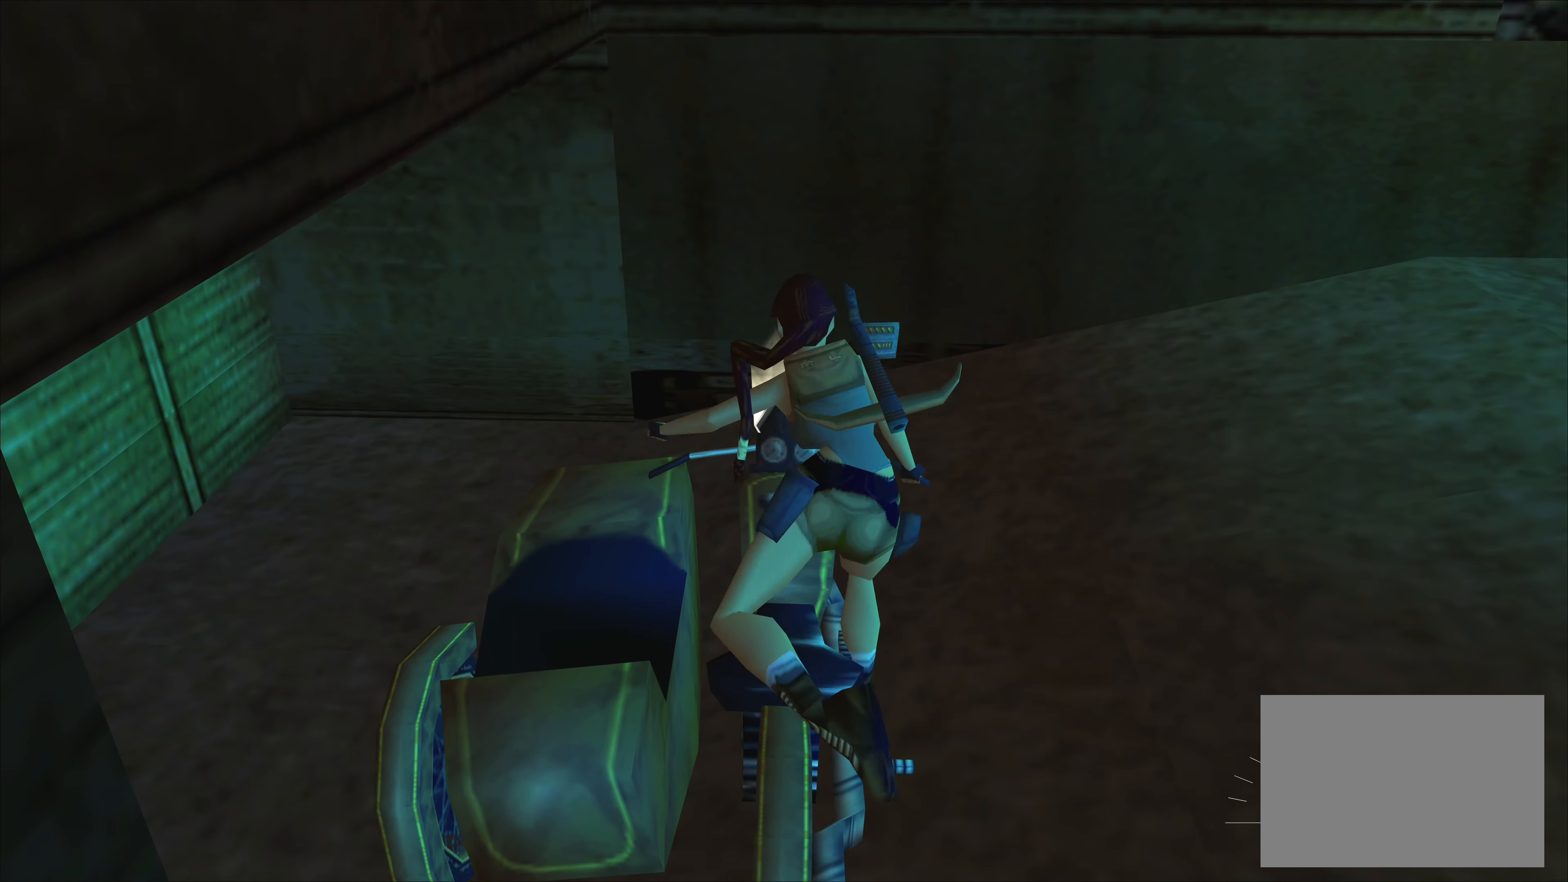
{"buttons": [], "left_stick": "center", "events": []}
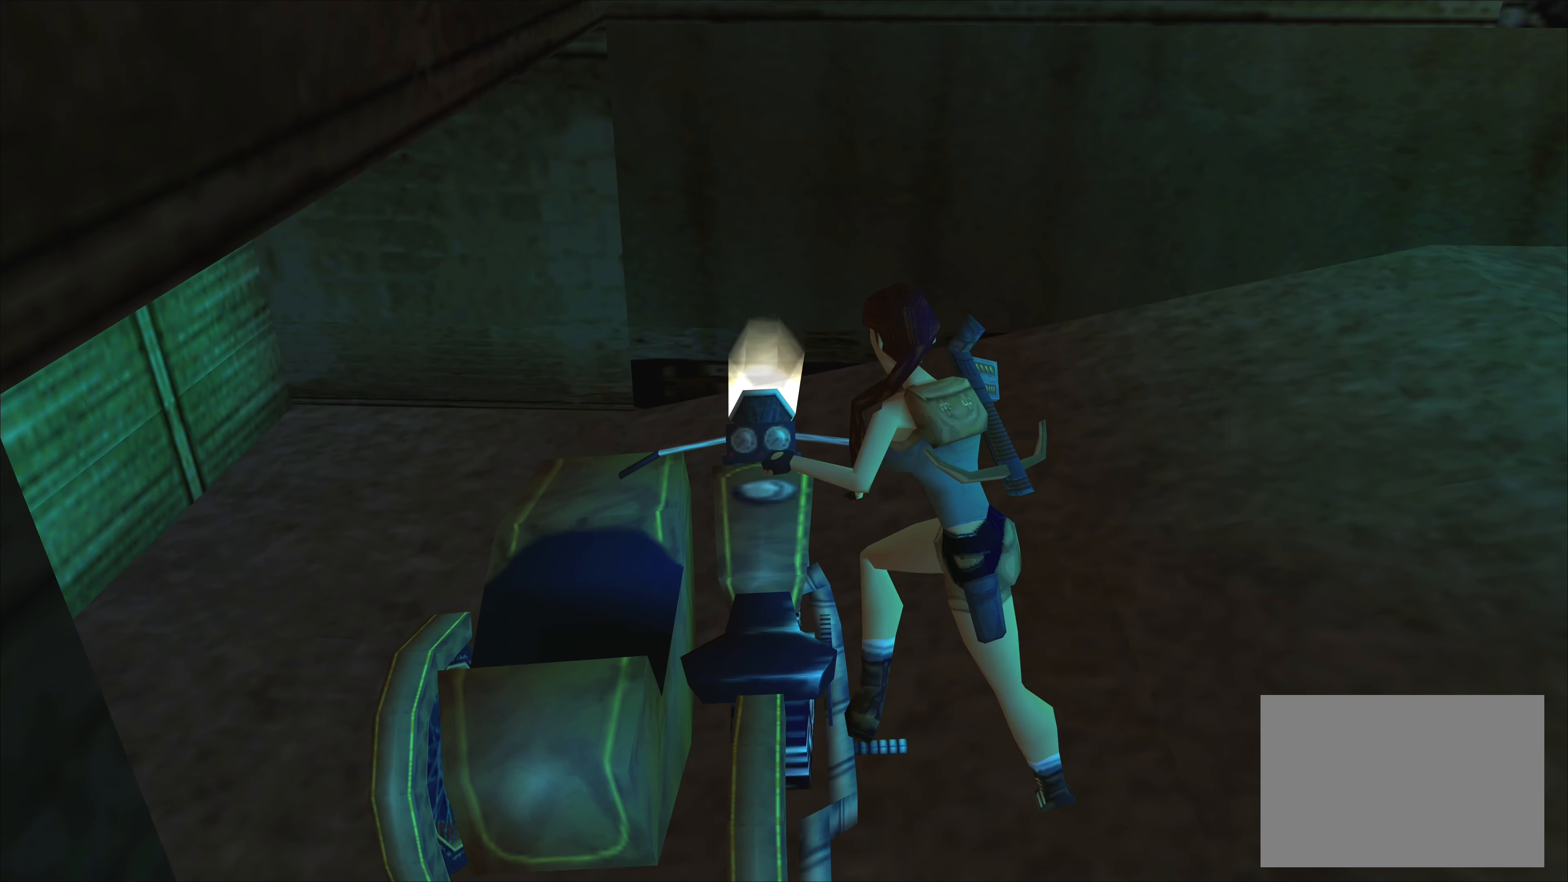
{"buttons": [], "left_stick": "center", "events": []}
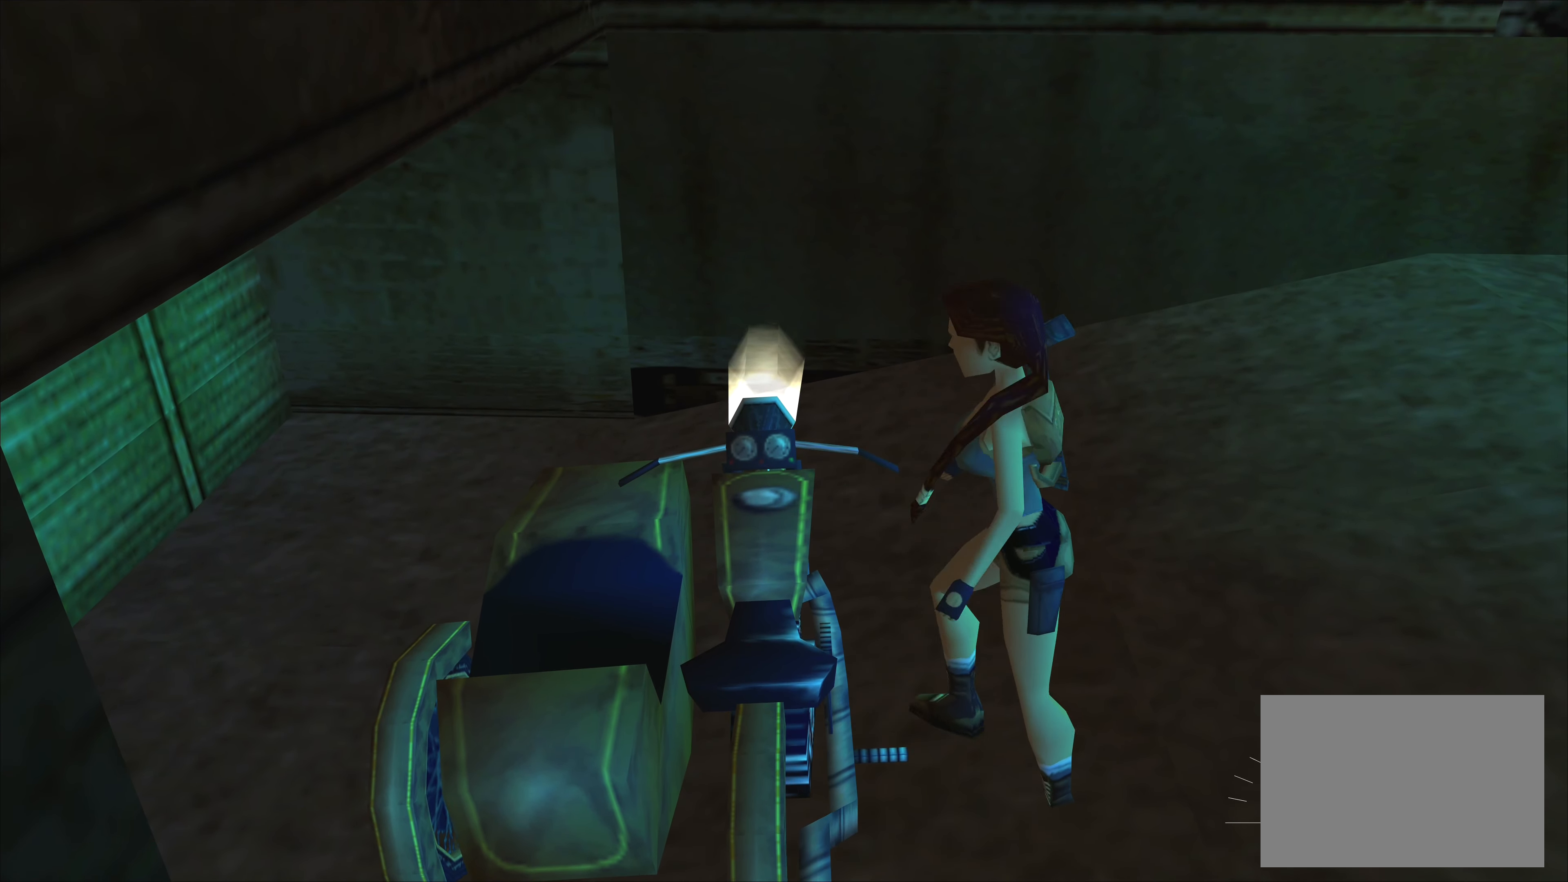
{"buttons": [], "left_stick": "right", "events": [[400, "left_stick", "right"]]}
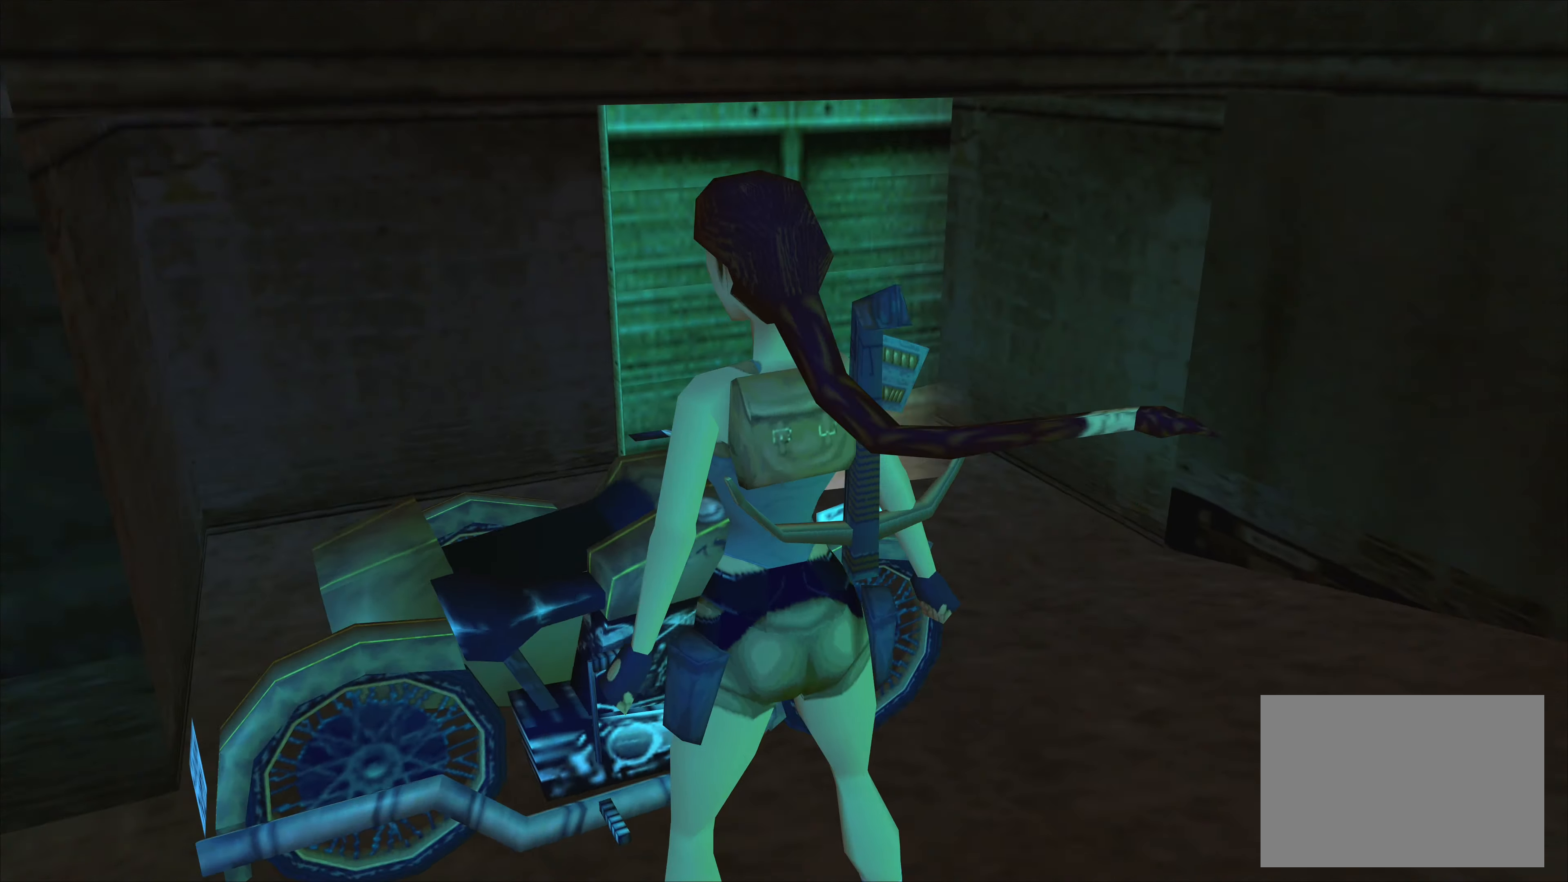
{"buttons": [], "left_stick": "right", "events": []}
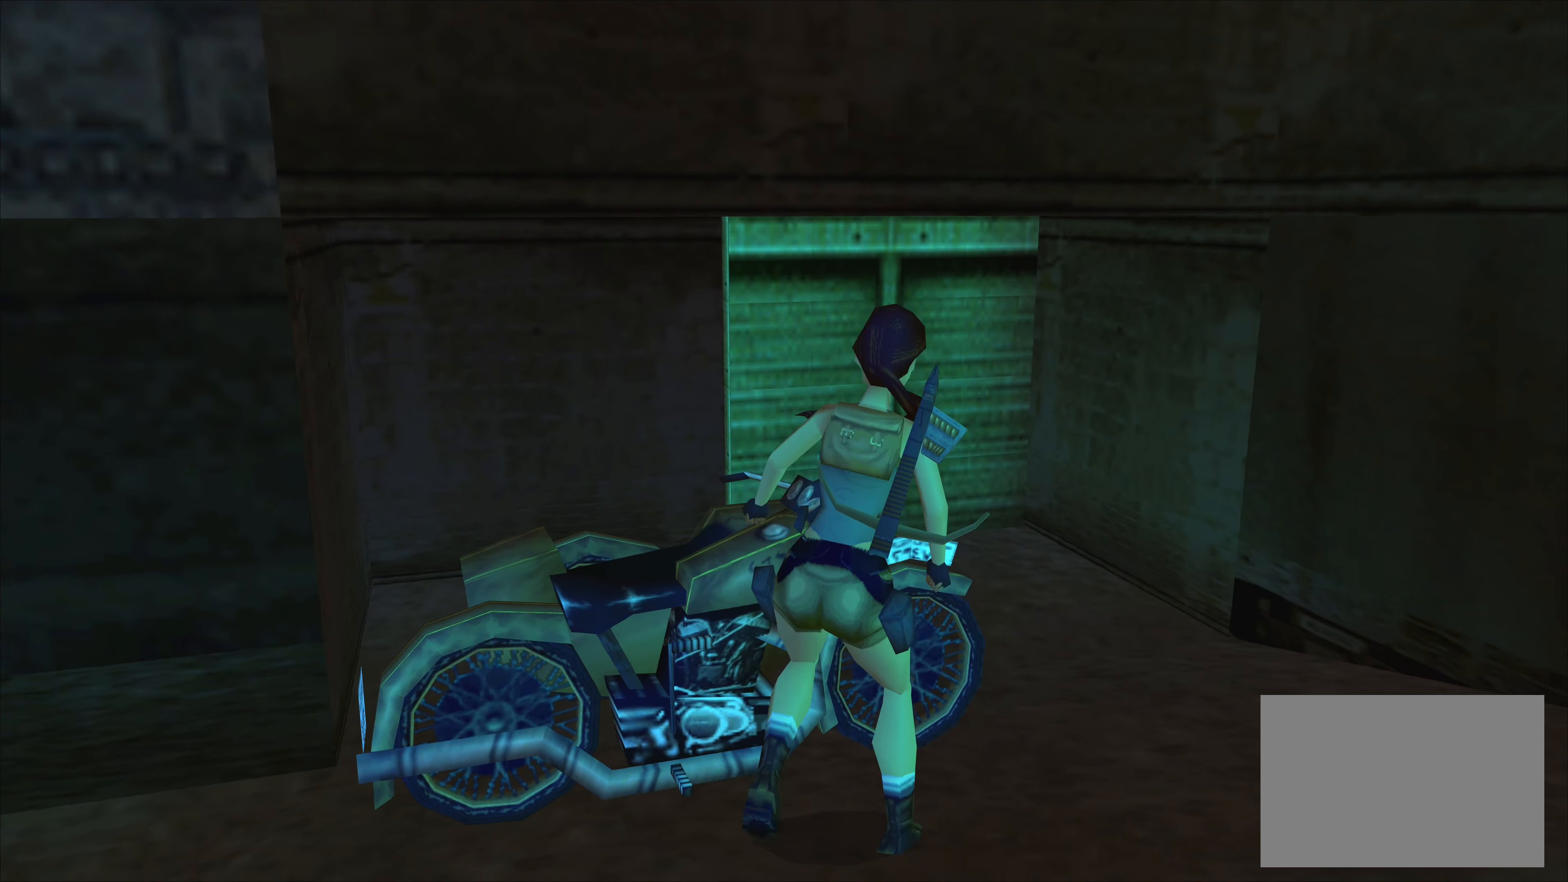
{"buttons": [], "left_stick": "right", "events": []}
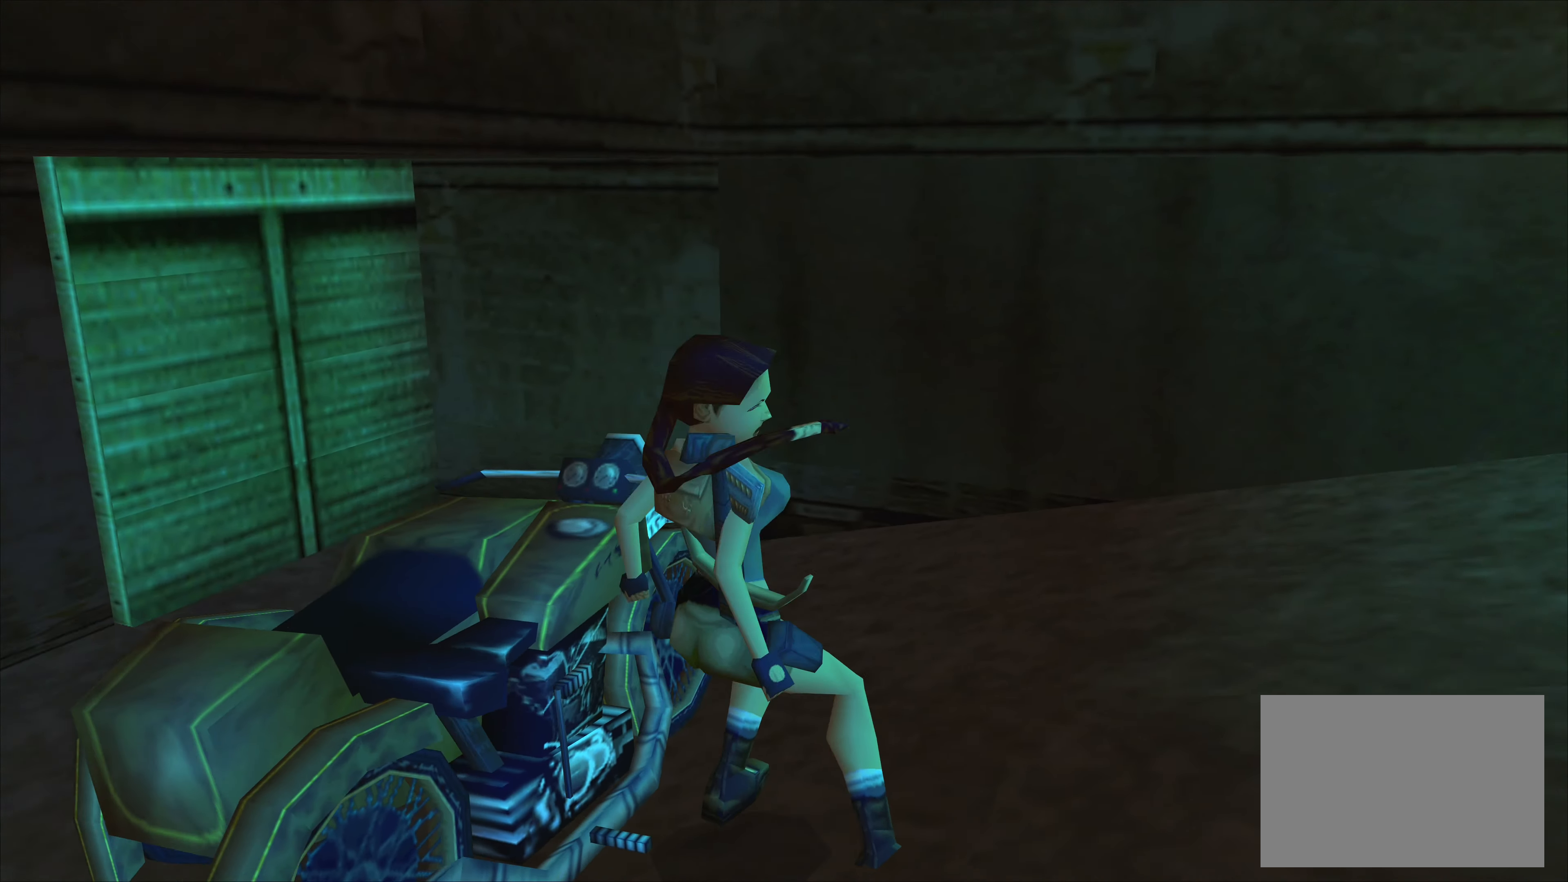
{"buttons": [], "left_stick": "up", "events": [[167, "left_stick", "up-right"], [500, "left_stick", "up"]]}
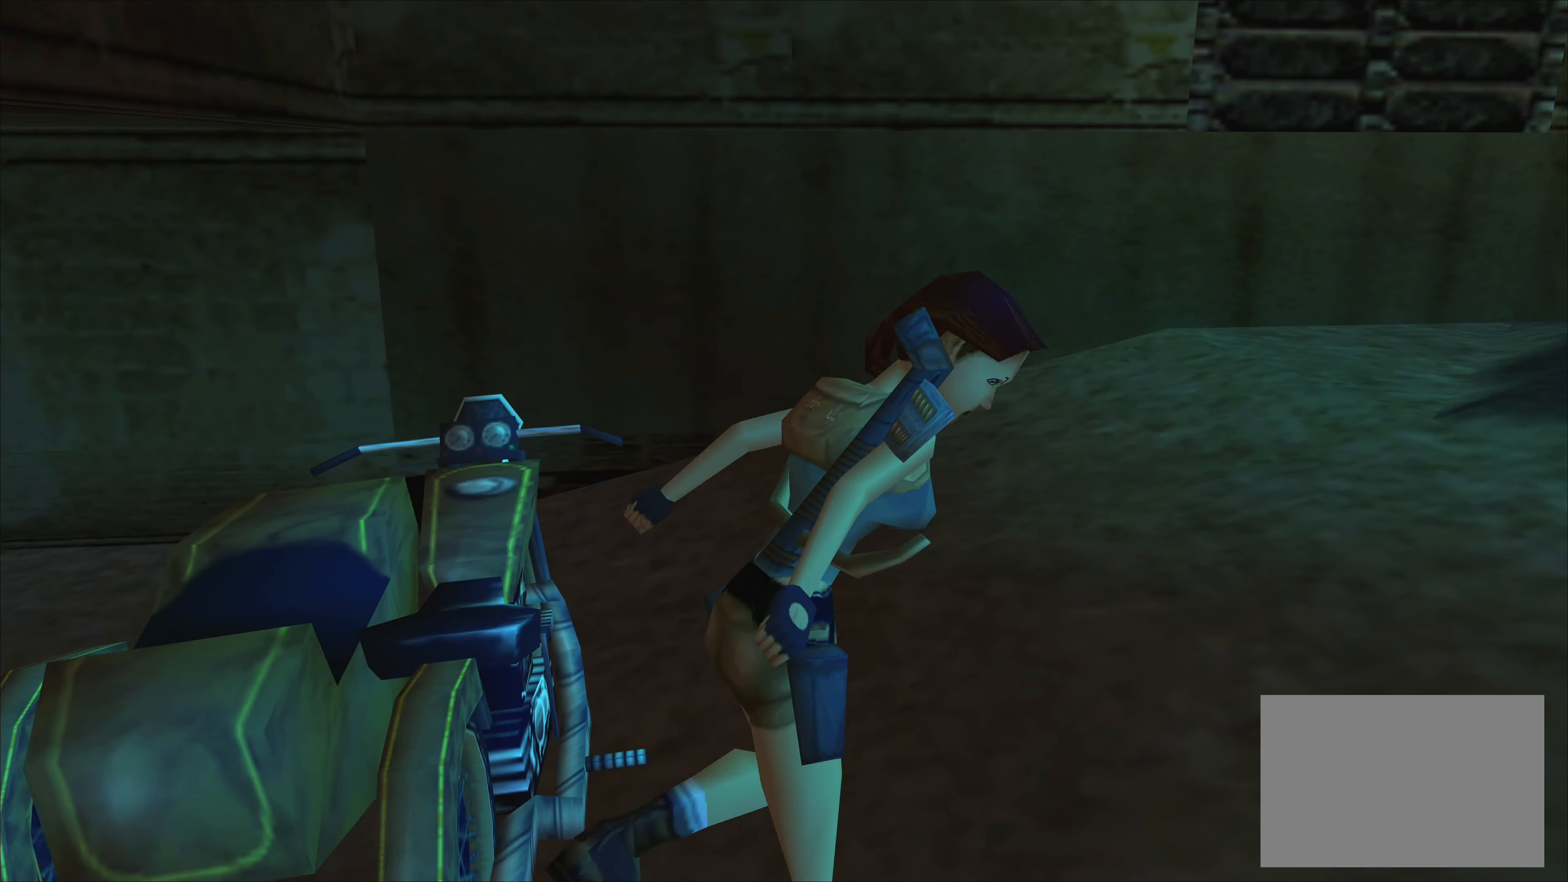
{"buttons": [], "left_stick": "up-left", "events": [[484, "left_stick", "up-left"]]}
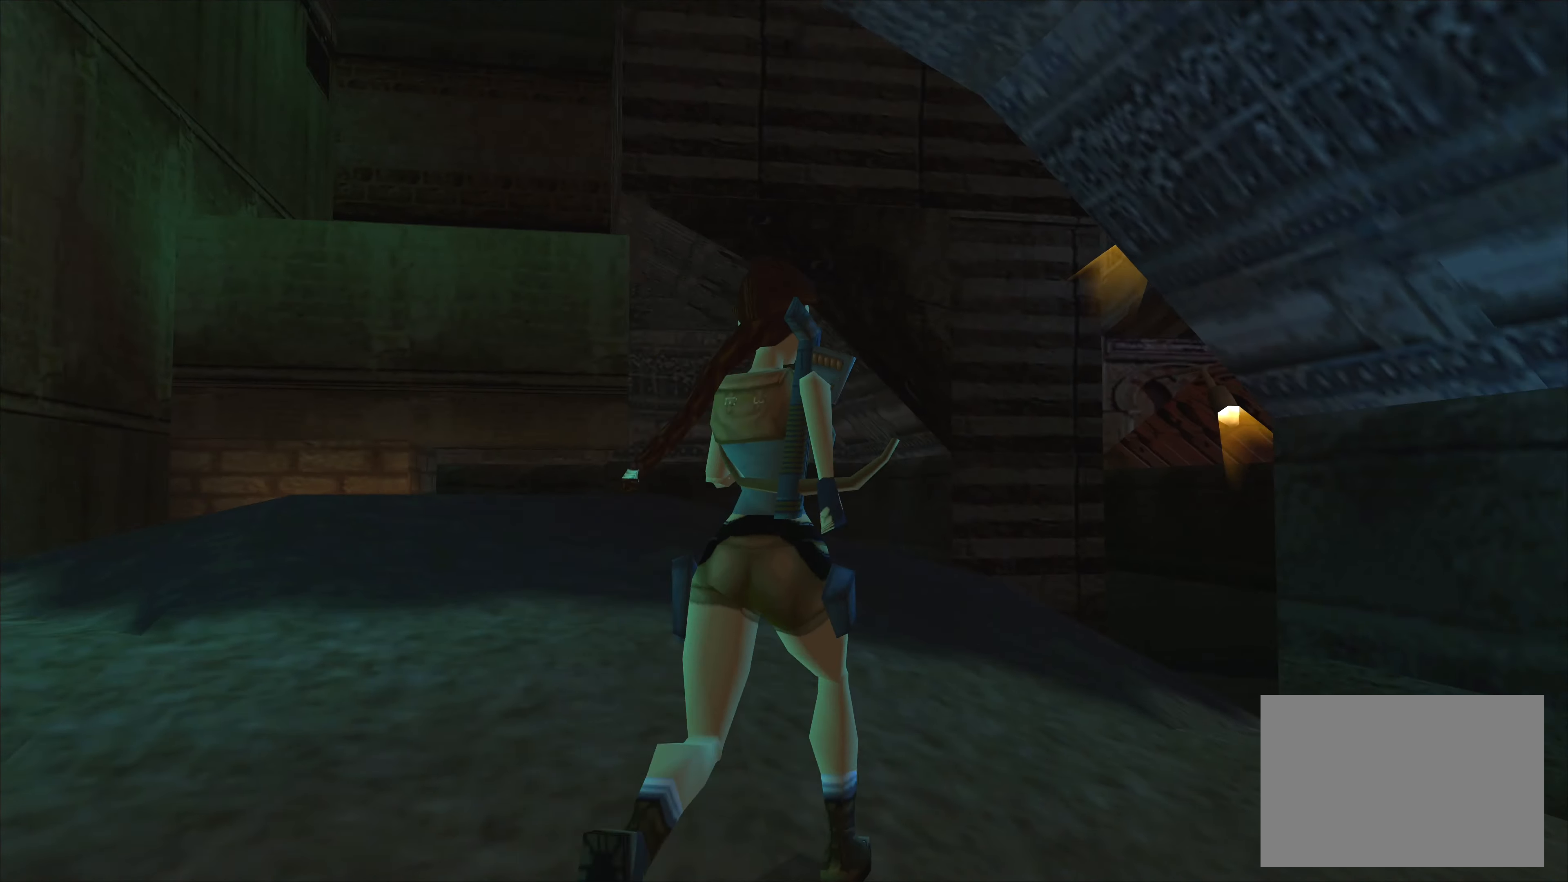
{"buttons": [], "left_stick": "up-left", "events": []}
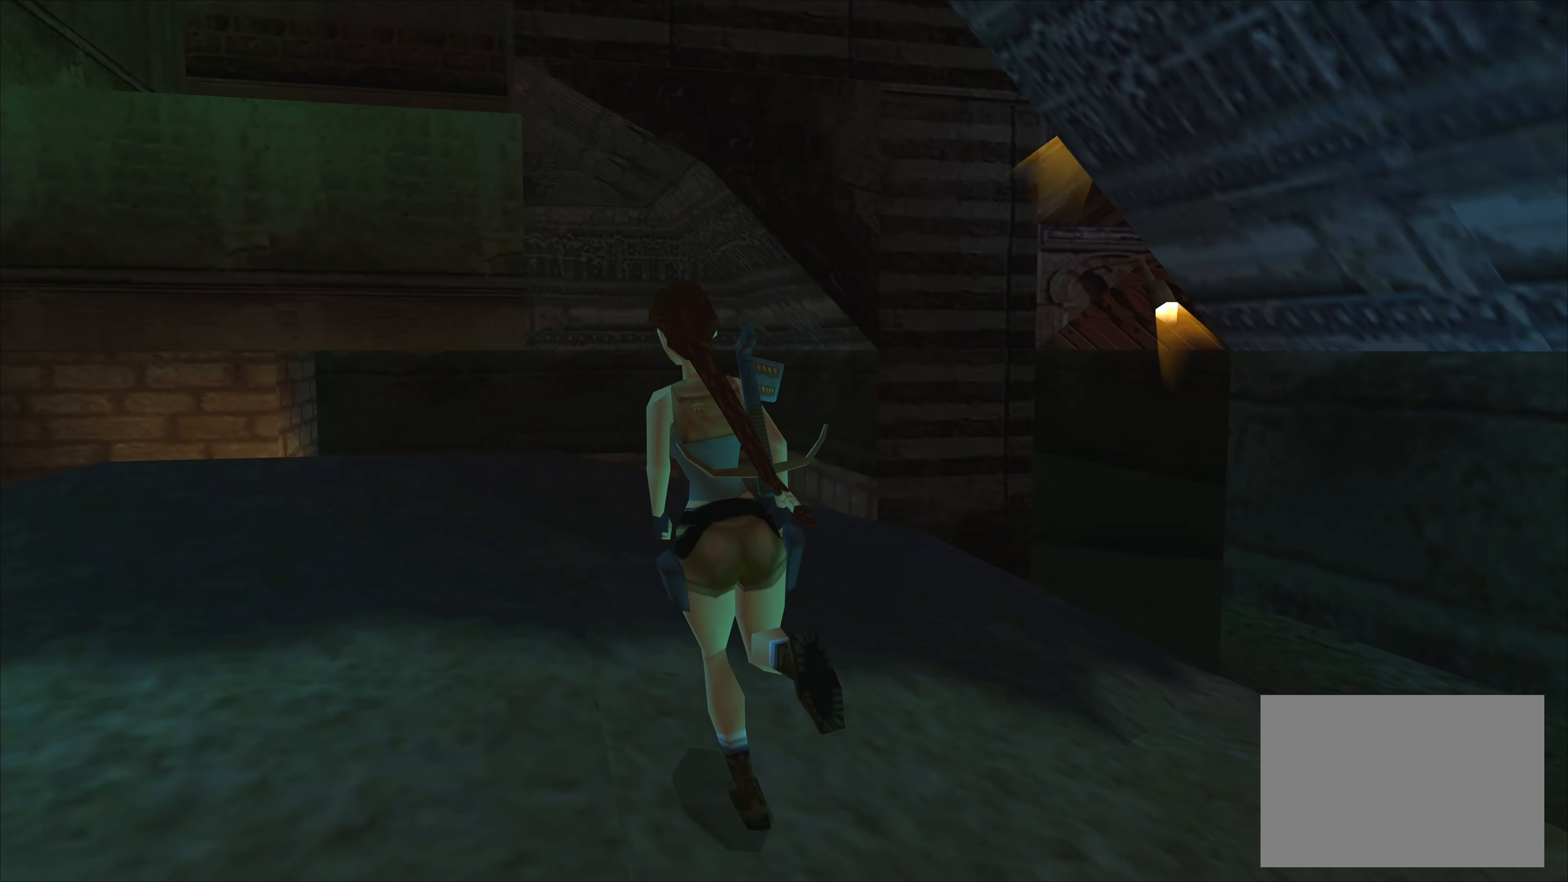
{"buttons": [], "left_stick": "center", "events": [[117, "left_stick", "up"], [250, "left_stick", "center"]]}
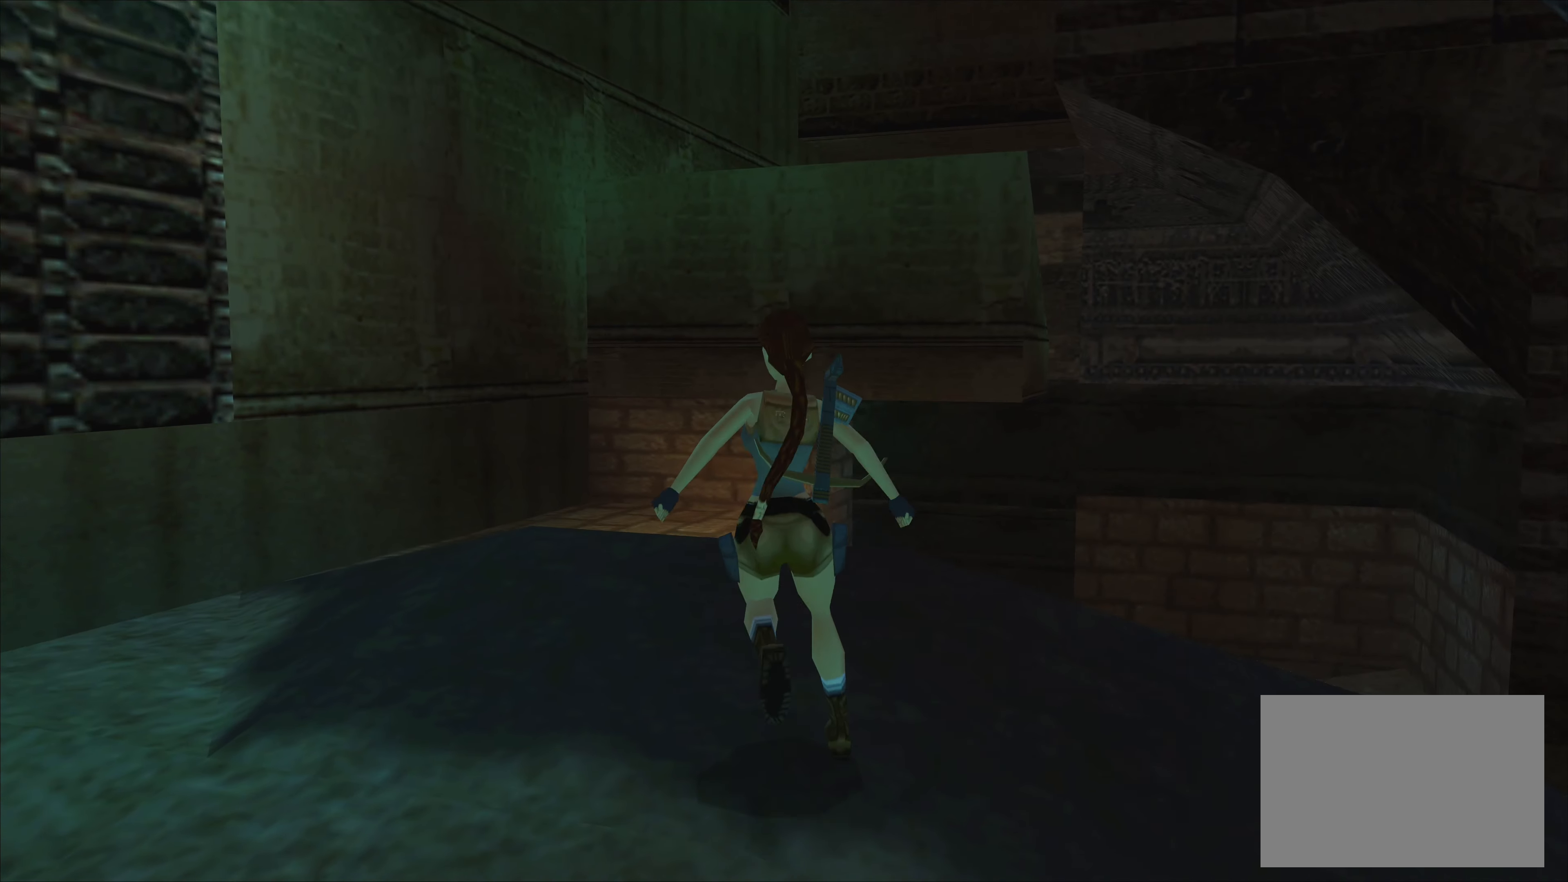
{"buttons": [], "left_stick": "center", "events": []}
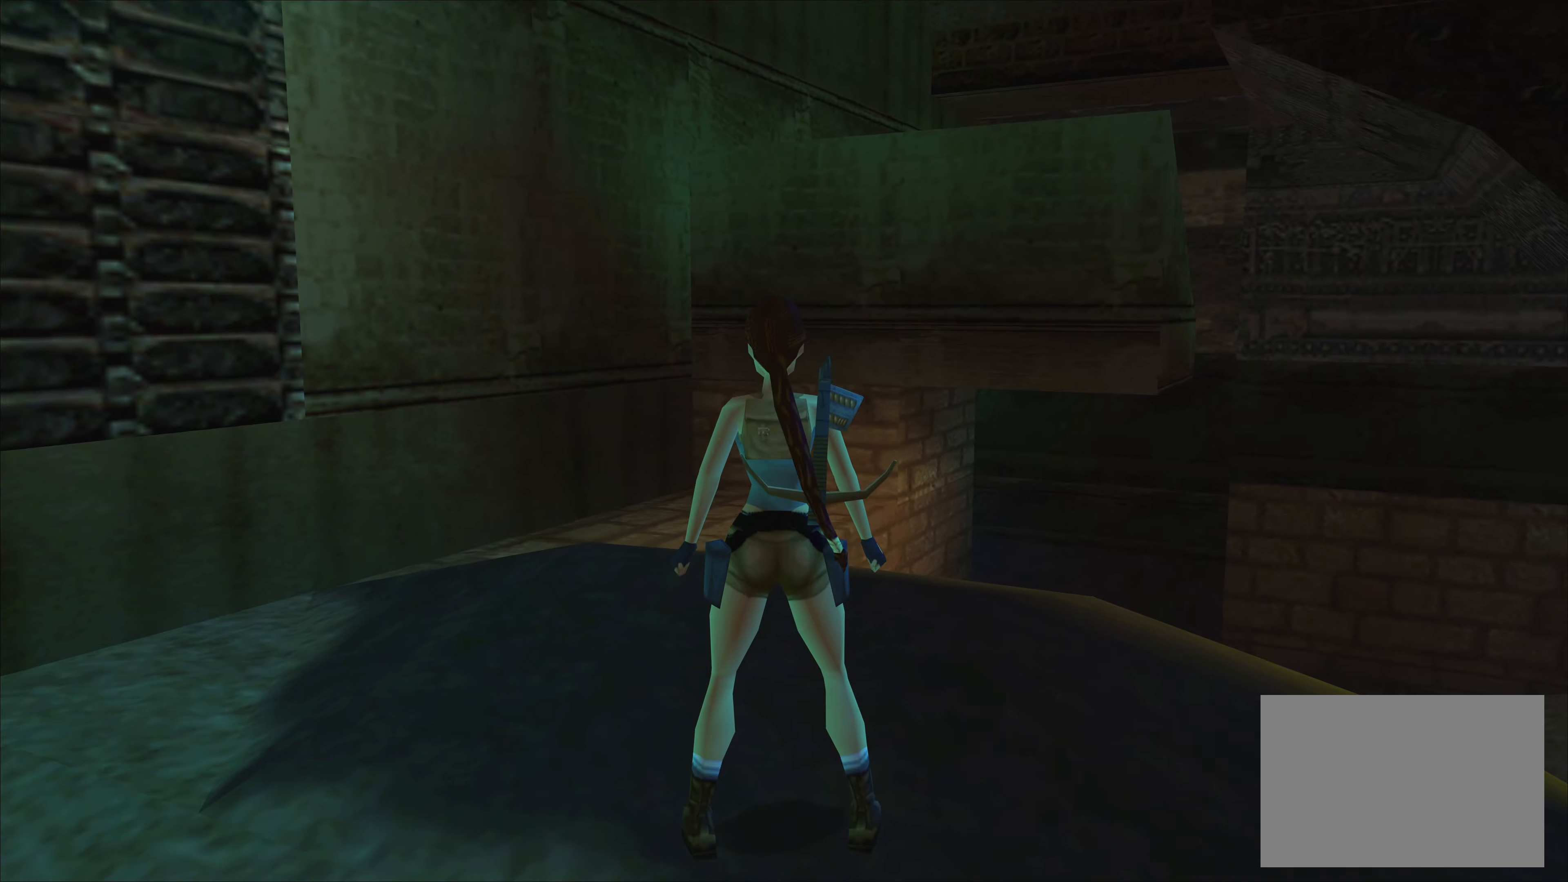
{"buttons": [], "left_stick": "center", "events": []}